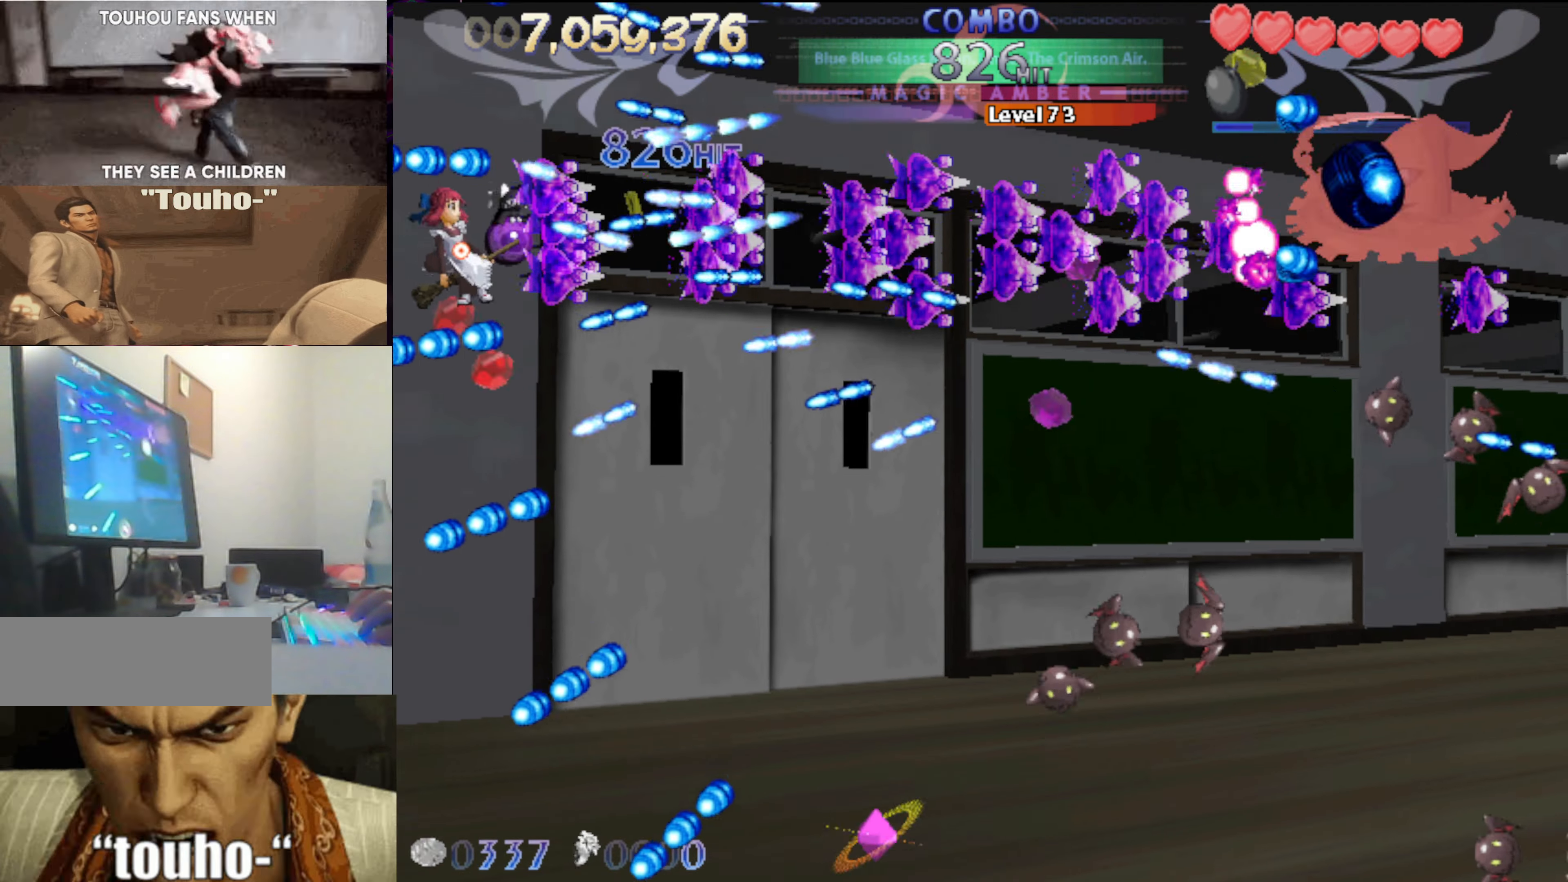
Gameplay with keyboard; each line is a JSON object with the keys held at the frame after it. "events" lists presses ("down") and releases ("up") of "auto", "c", "down", "left", "right", "up", "v", "x" and "z" between this image and that frame as [ms after this image, input, new state], when the widget could be followed in between. No other keys are recorded. Mouse input is not recorded. Key names are as the overlay labels them; some are game actions (e.g. jump) rather than physical keys.
{"keys": [], "events": [[84, "left", "up"], [284, "down", "up"], [284, "left", "down"], [367, "left", "up"]]}
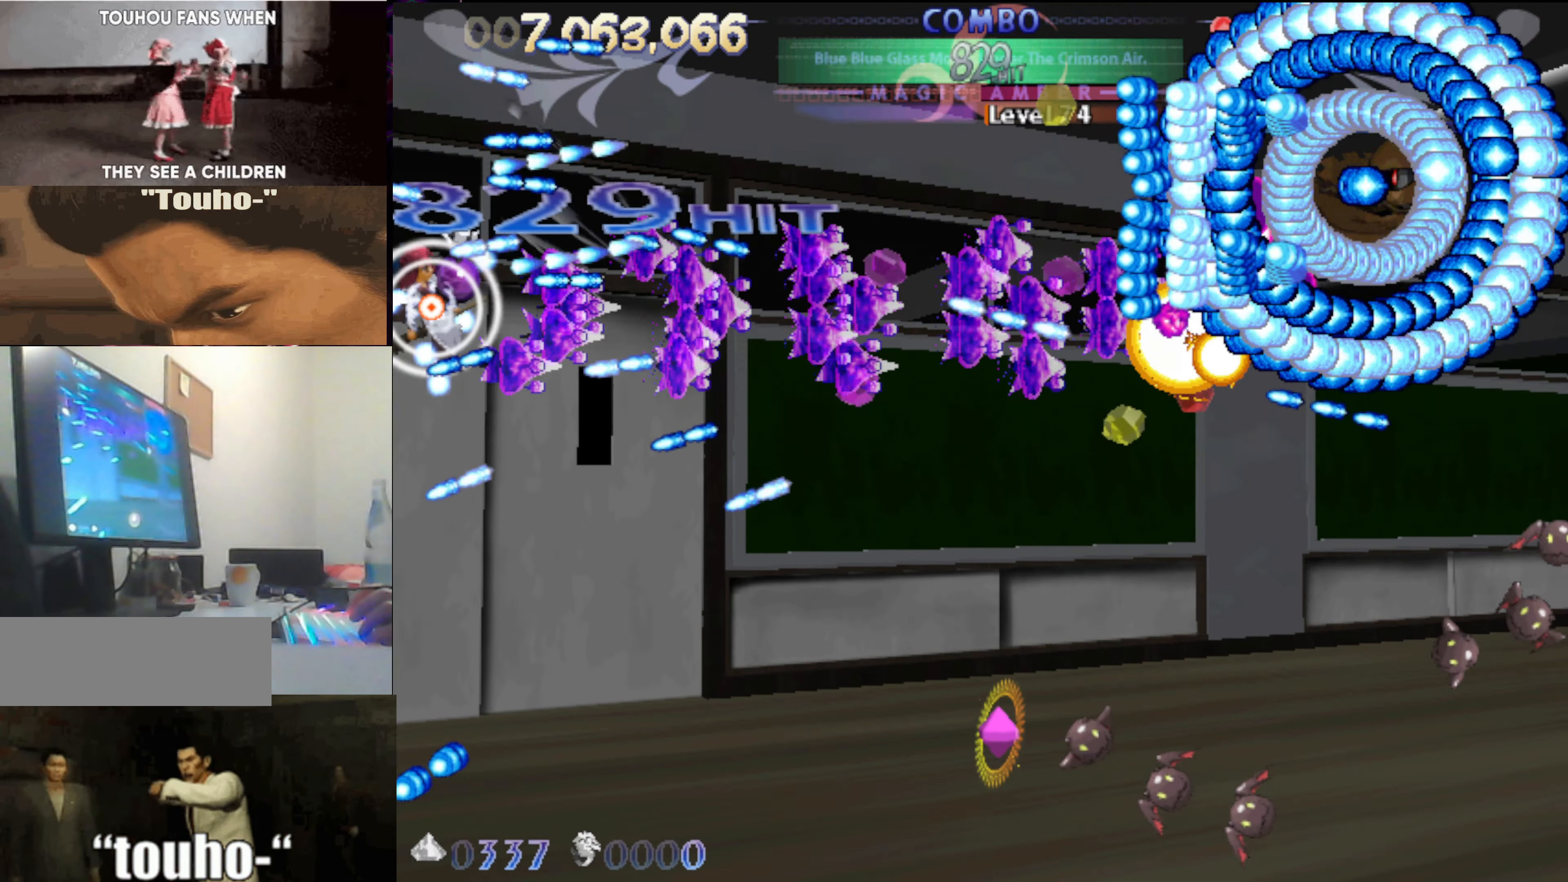
{"keys": ["right"], "events": [[67, "down", "down"], [150, "down", "up"], [250, "right", "down"]]}
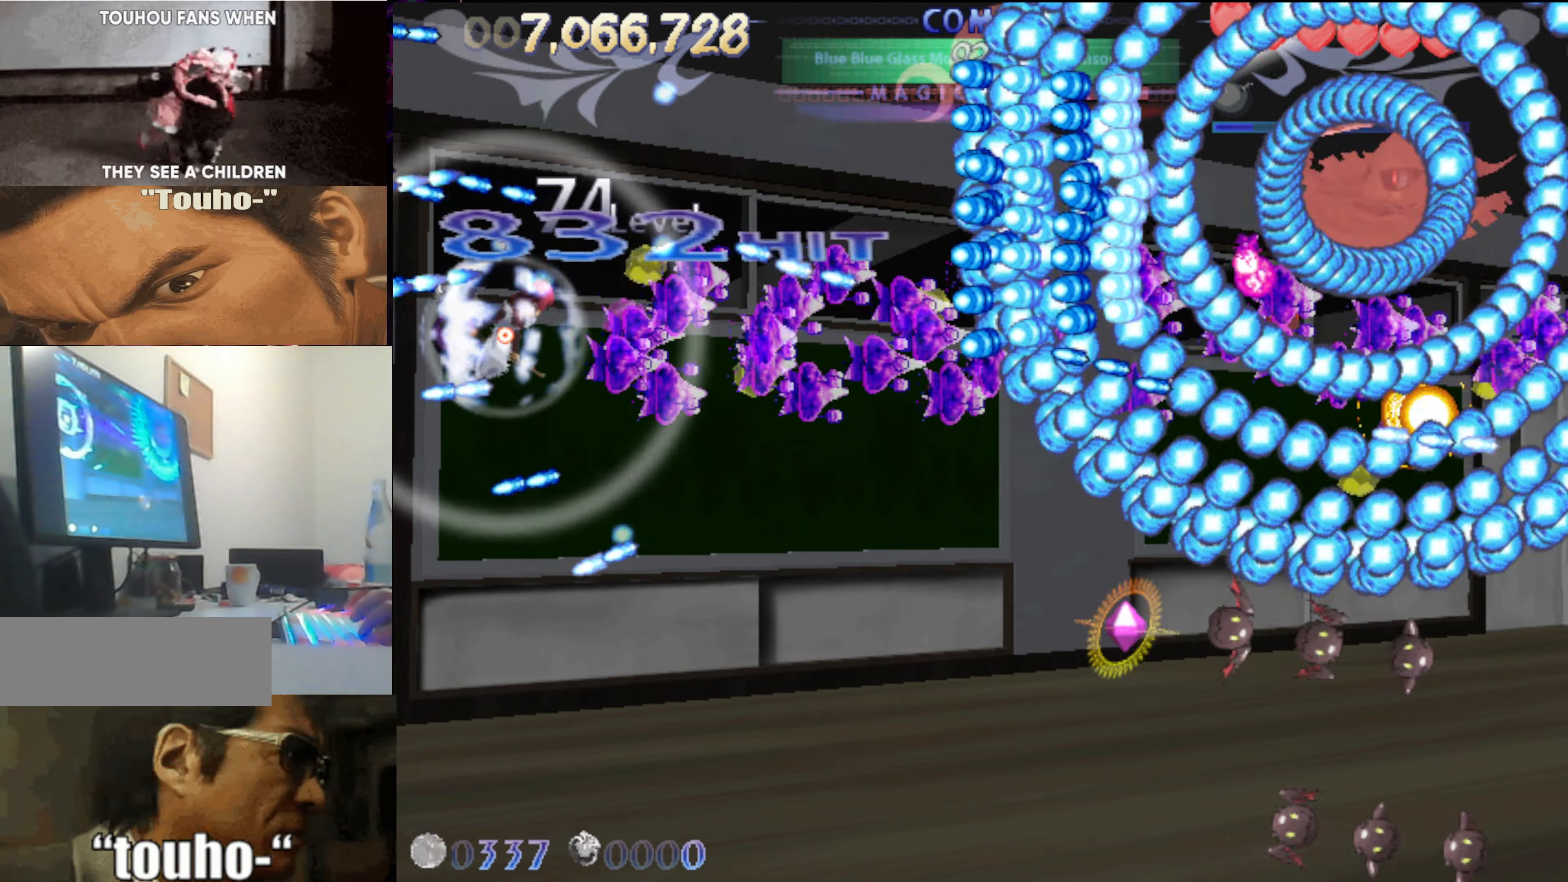
{"keys": ["left"], "events": [[167, "up", "down"], [217, "right", "up"], [267, "up", "up"], [400, "left", "down"]]}
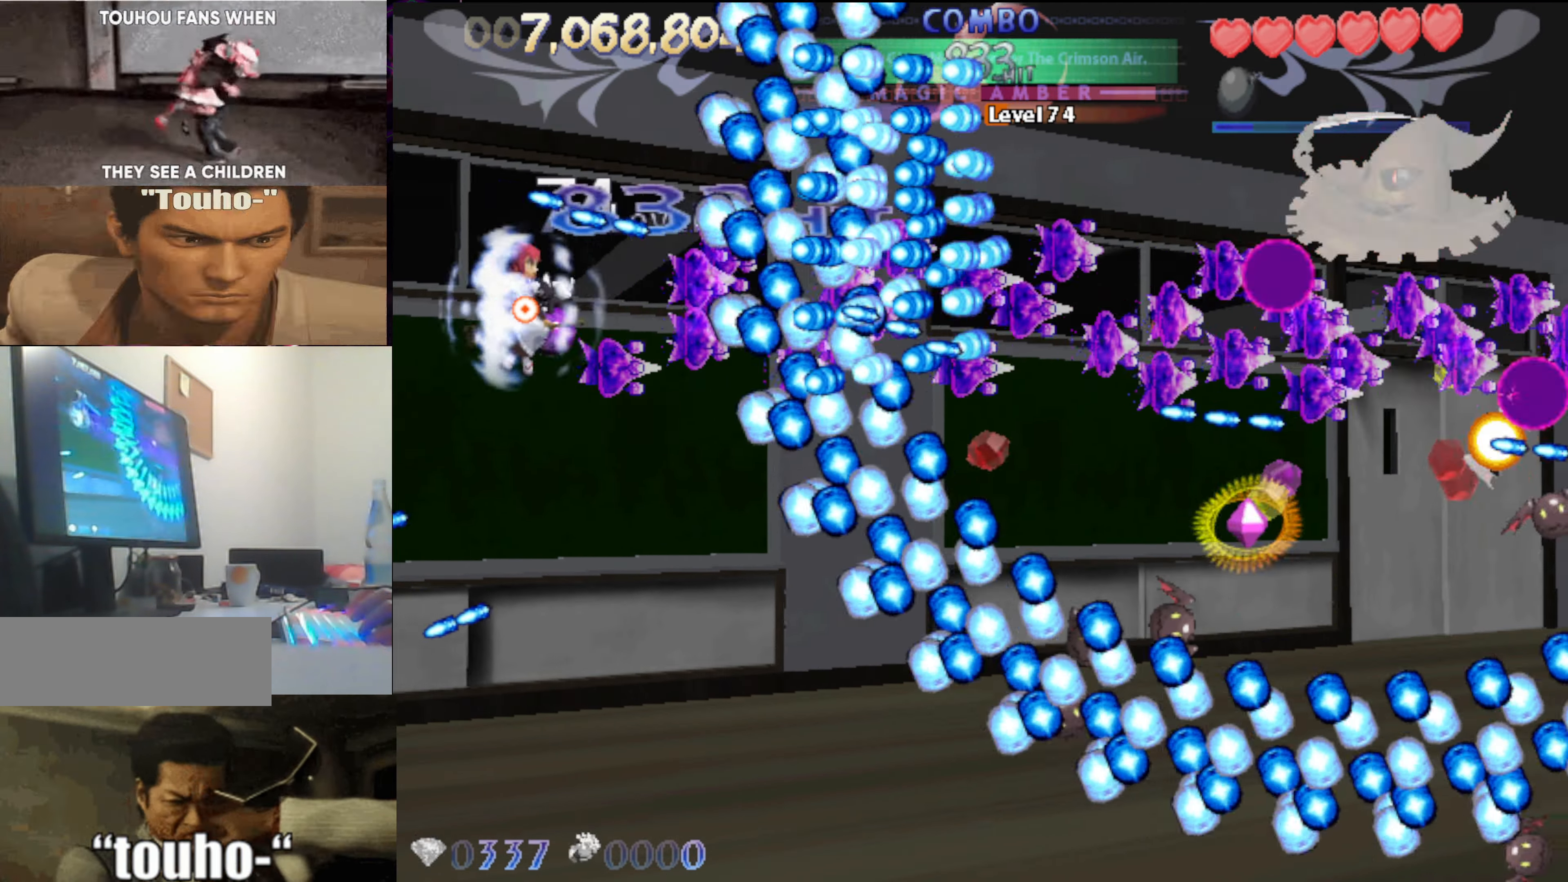
{"keys": [], "events": [[84, "up", "down"], [467, "left", "up"], [467, "up", "up"]]}
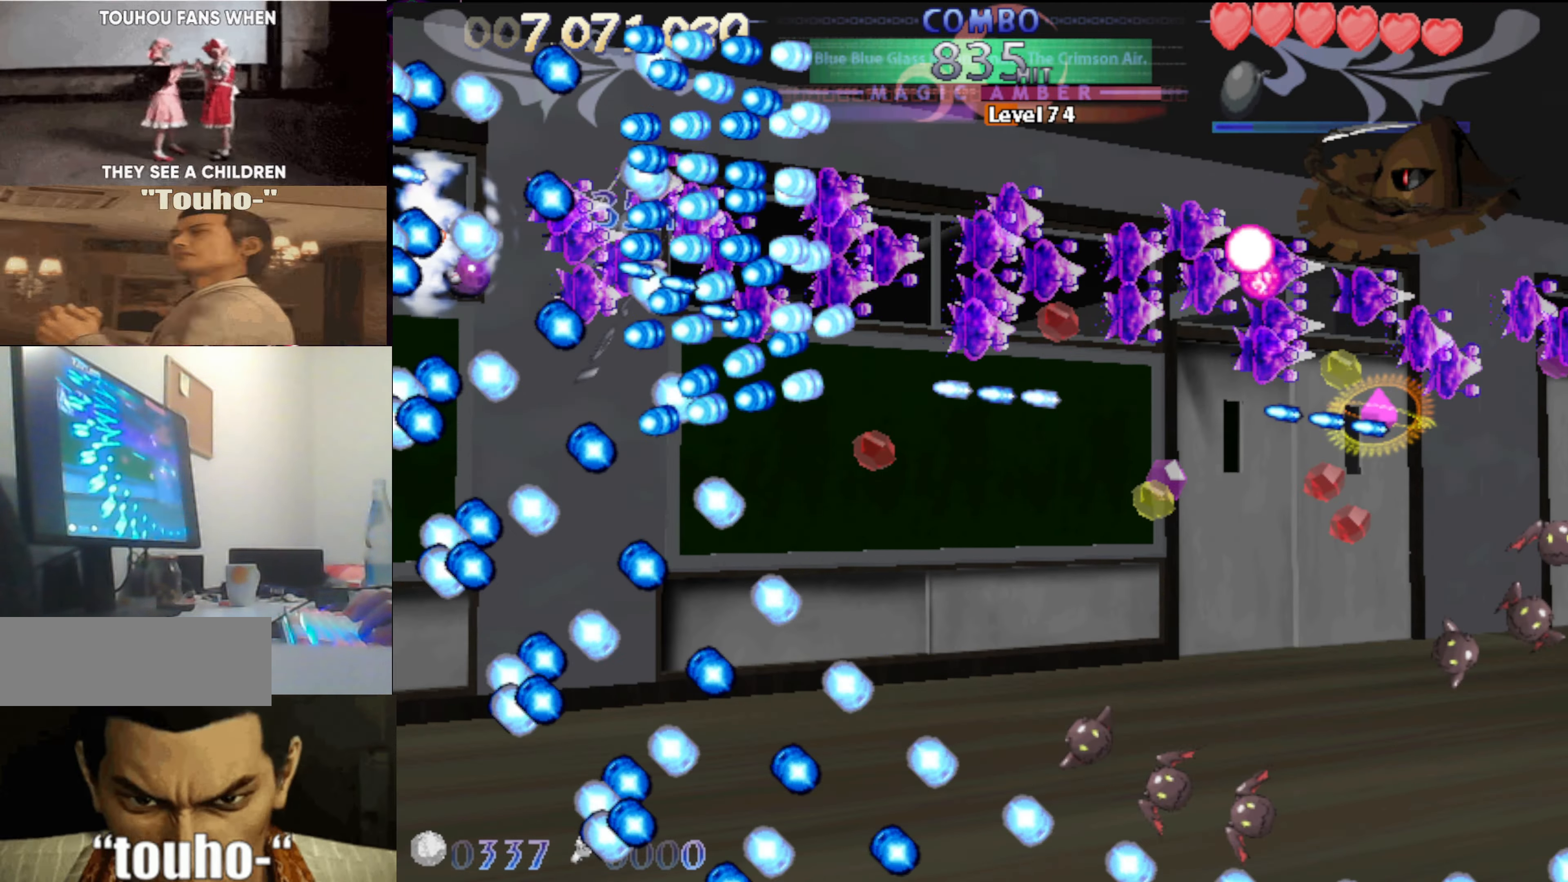
{"keys": [], "events": [[100, "up", "down"], [200, "up", "up"], [250, "up", "down"], [434, "up", "up"]]}
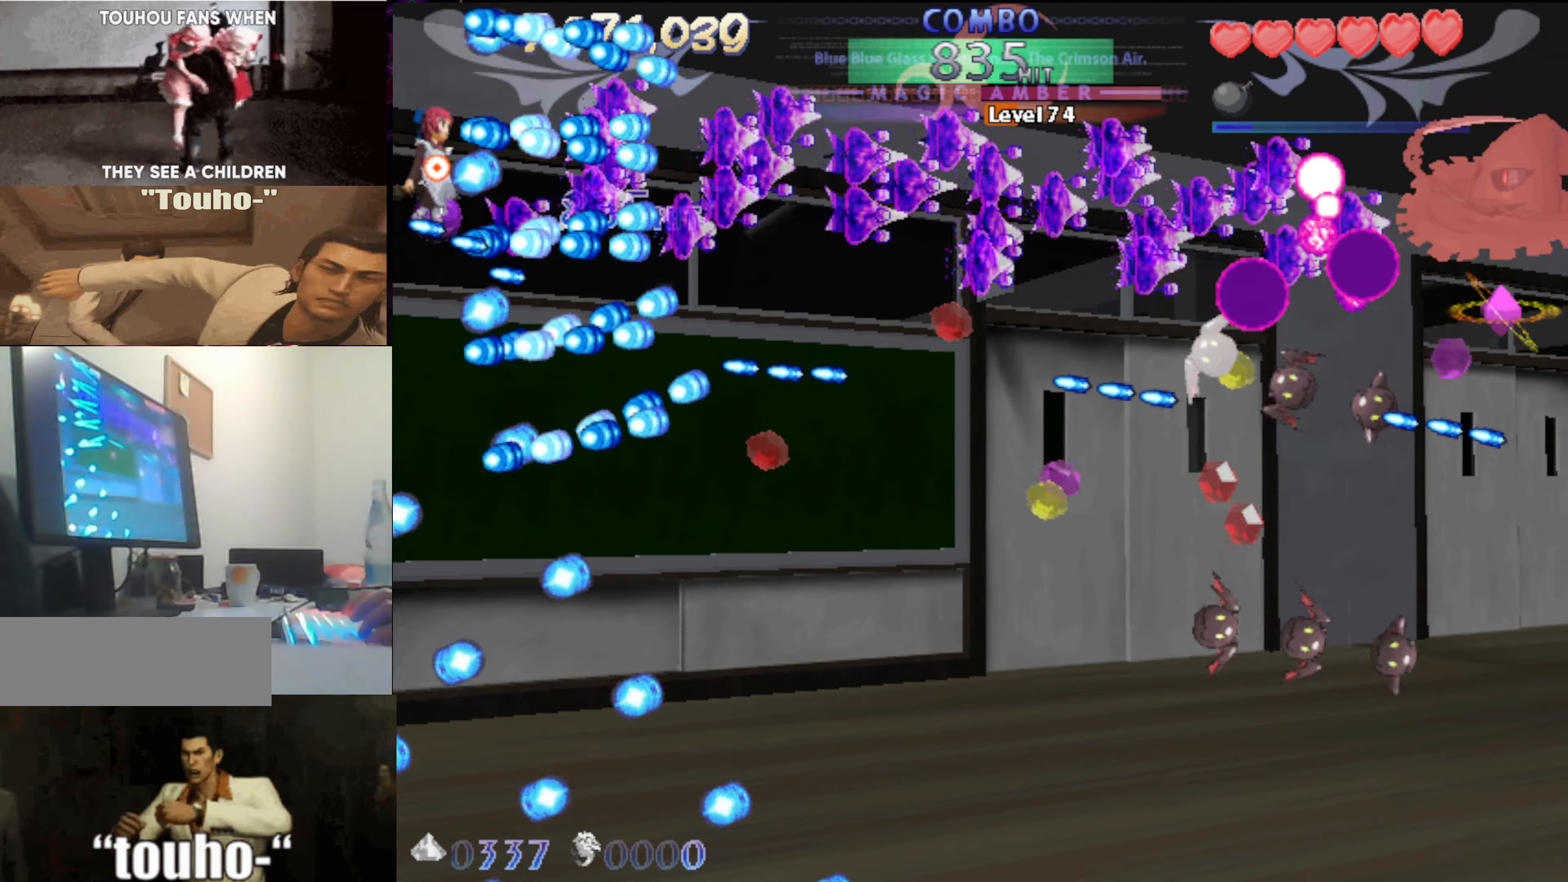
{"keys": [], "events": [[67, "down", "down"], [167, "down", "up"]]}
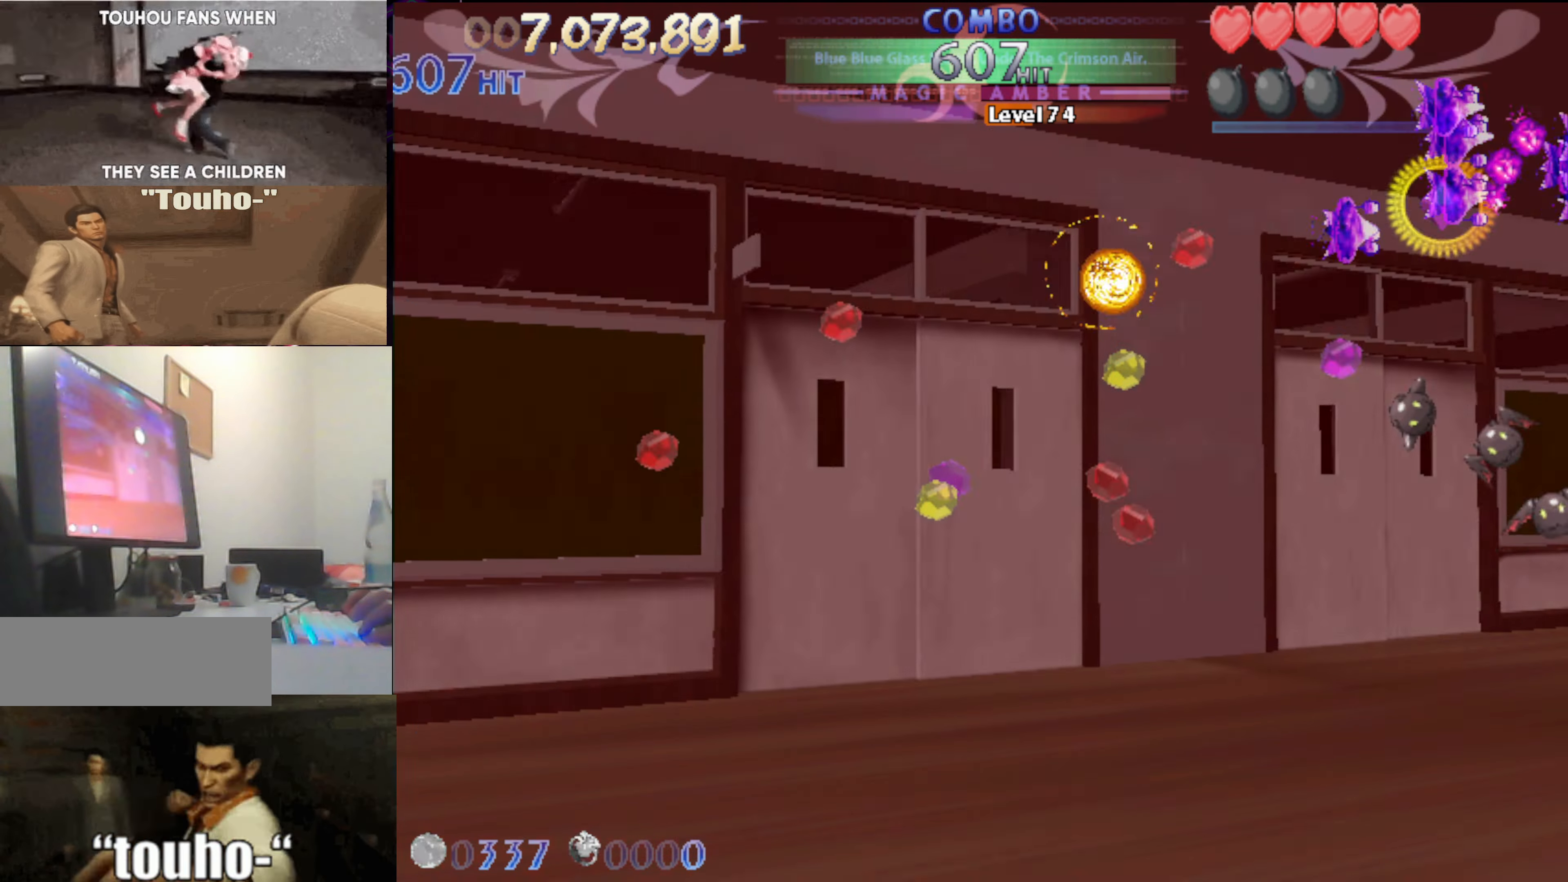
{"keys": [], "events": []}
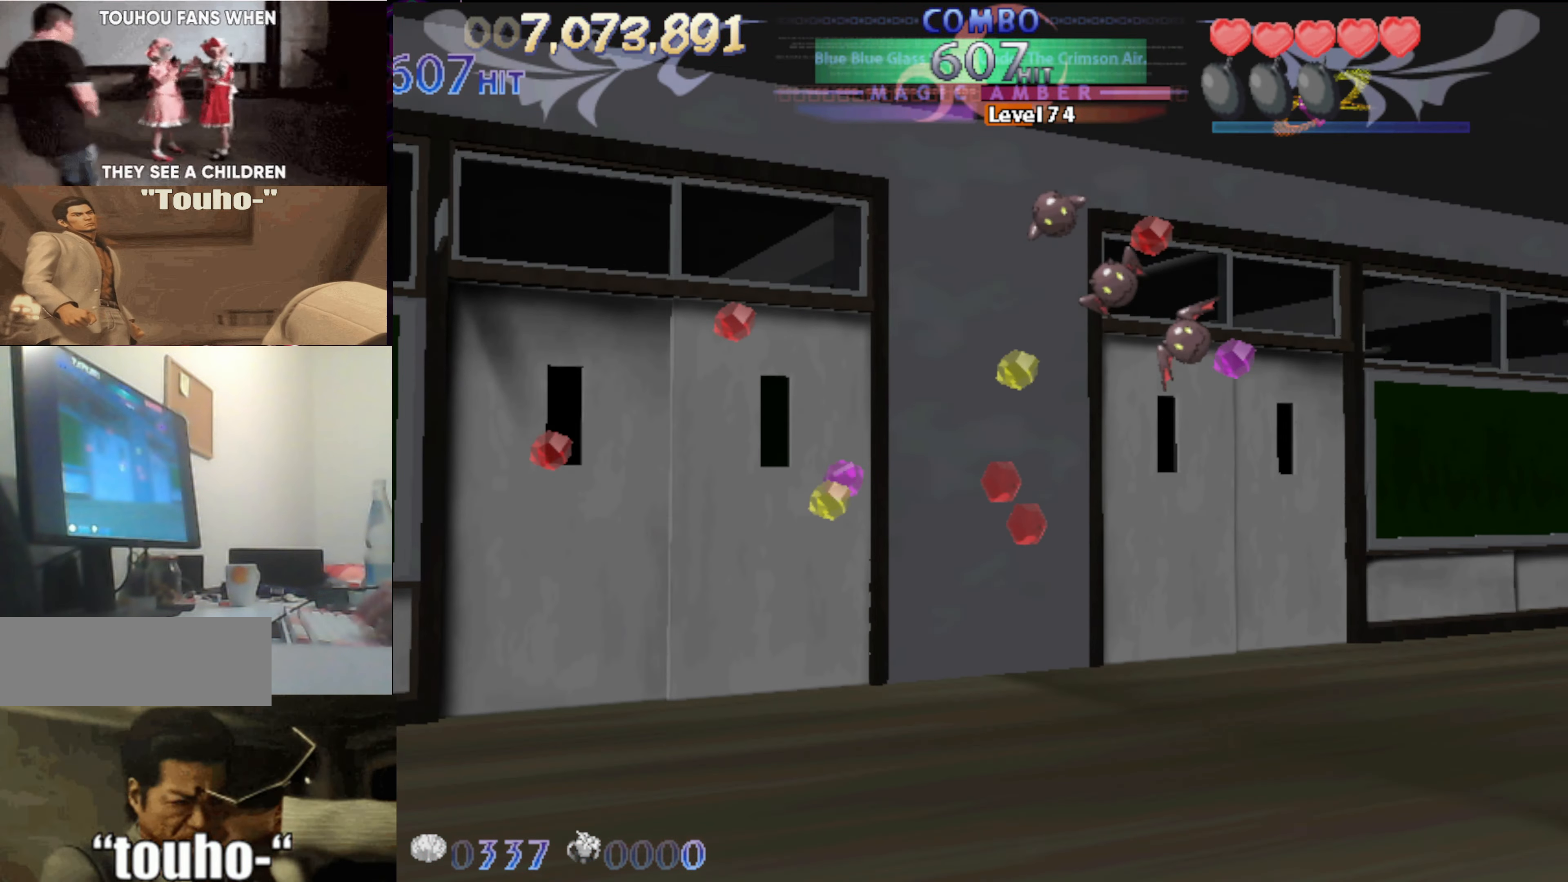
{"keys": ["right"], "events": [[433, "right", "down"]]}
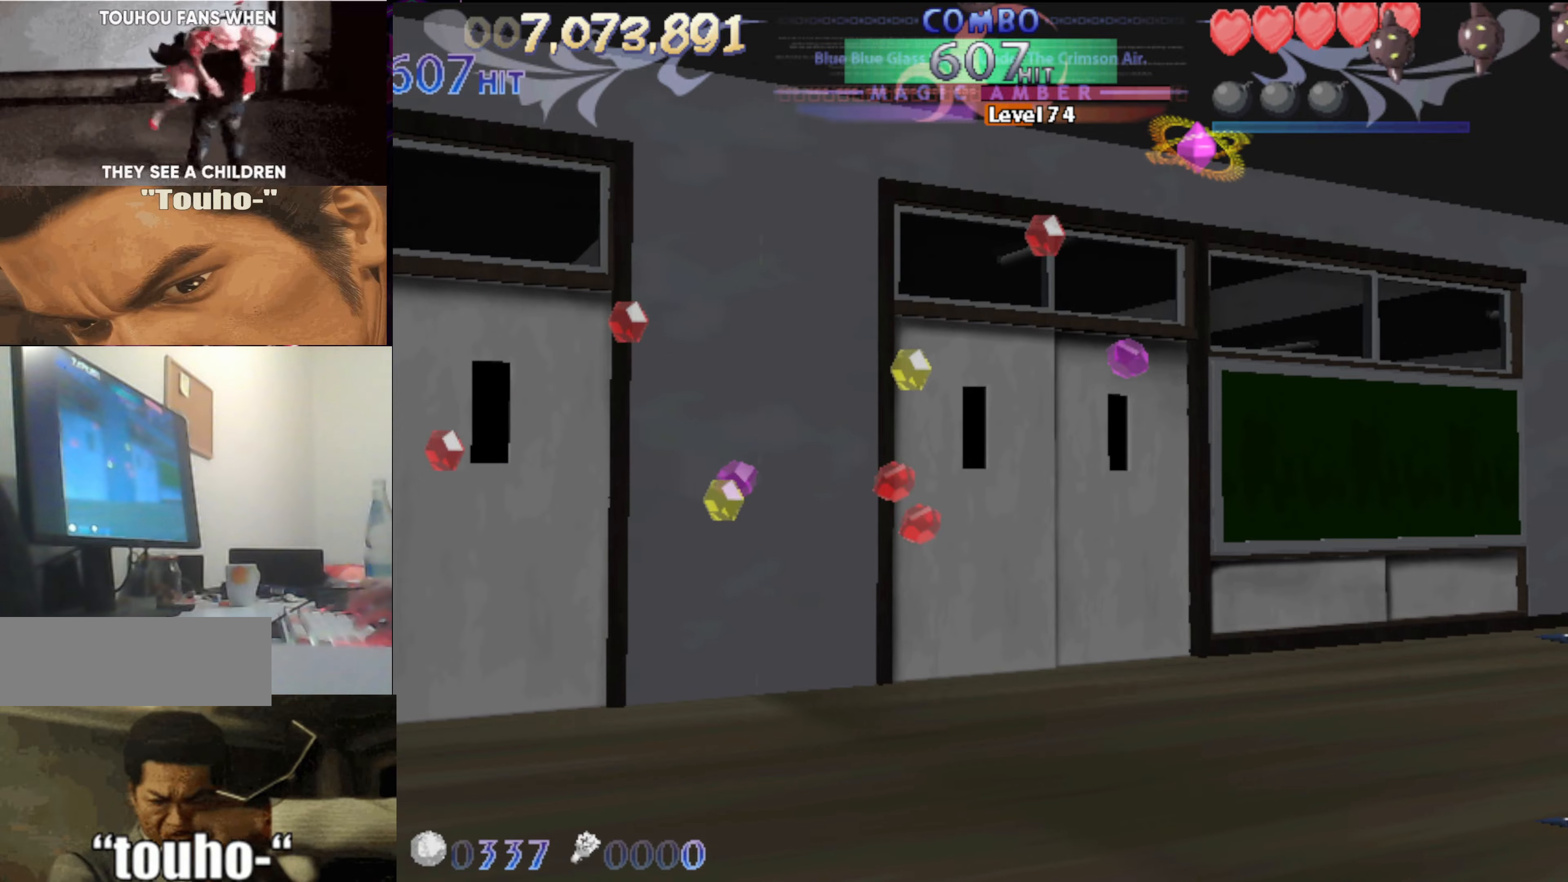
{"keys": ["down", "right"], "events": [[66, "down", "down"]]}
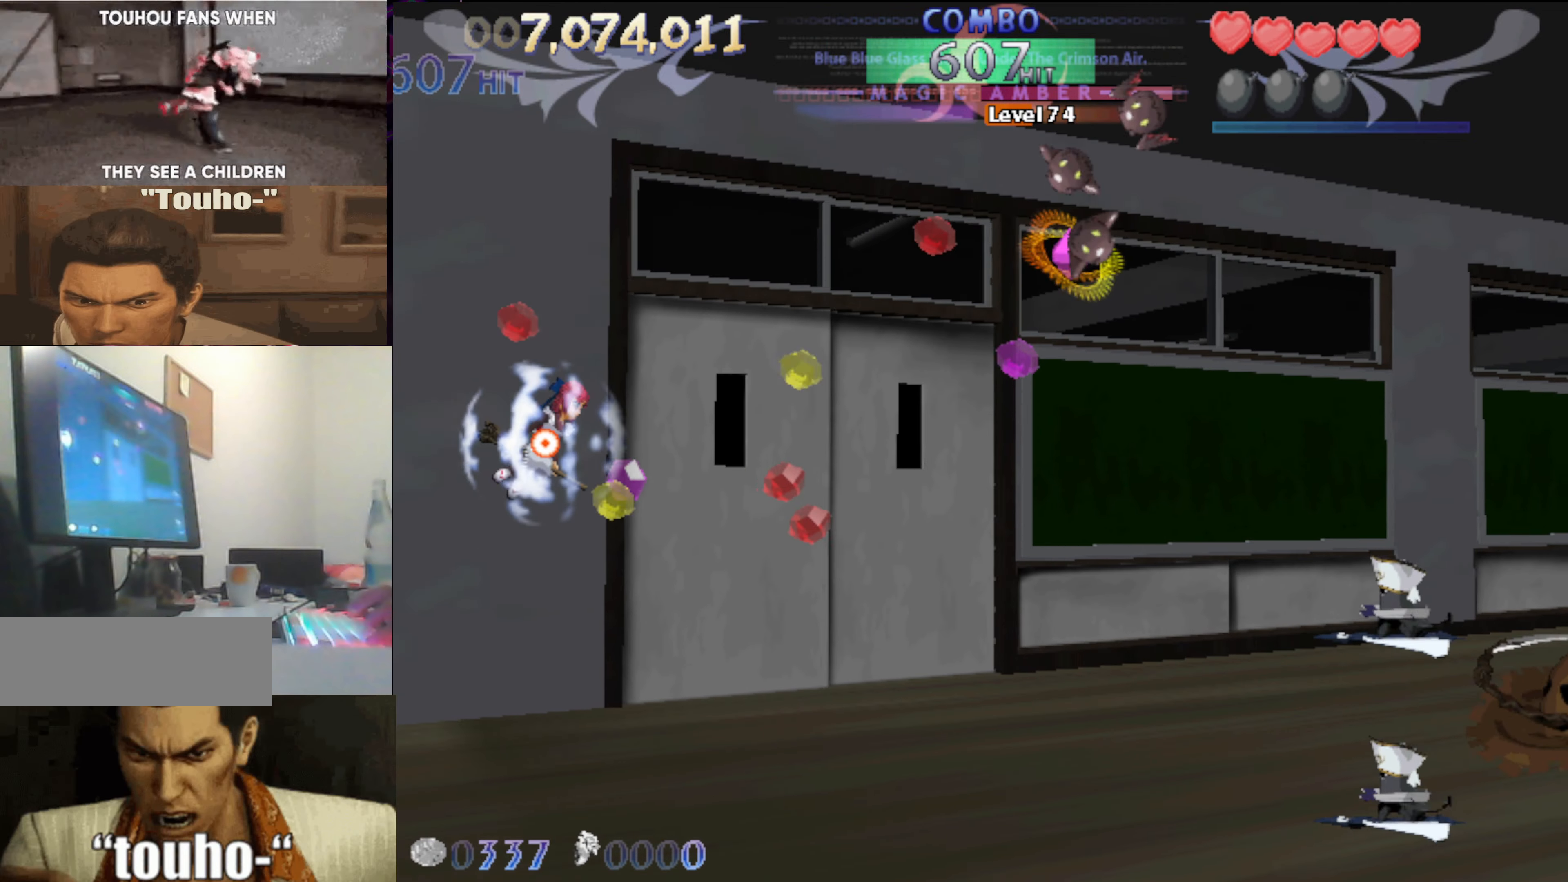
{"keys": ["right", "up"], "events": [[33, "down", "up"], [33, "x", "down"], [183, "up", "down"], [183, "x", "up"], [366, "up", "up"], [466, "up", "down"]]}
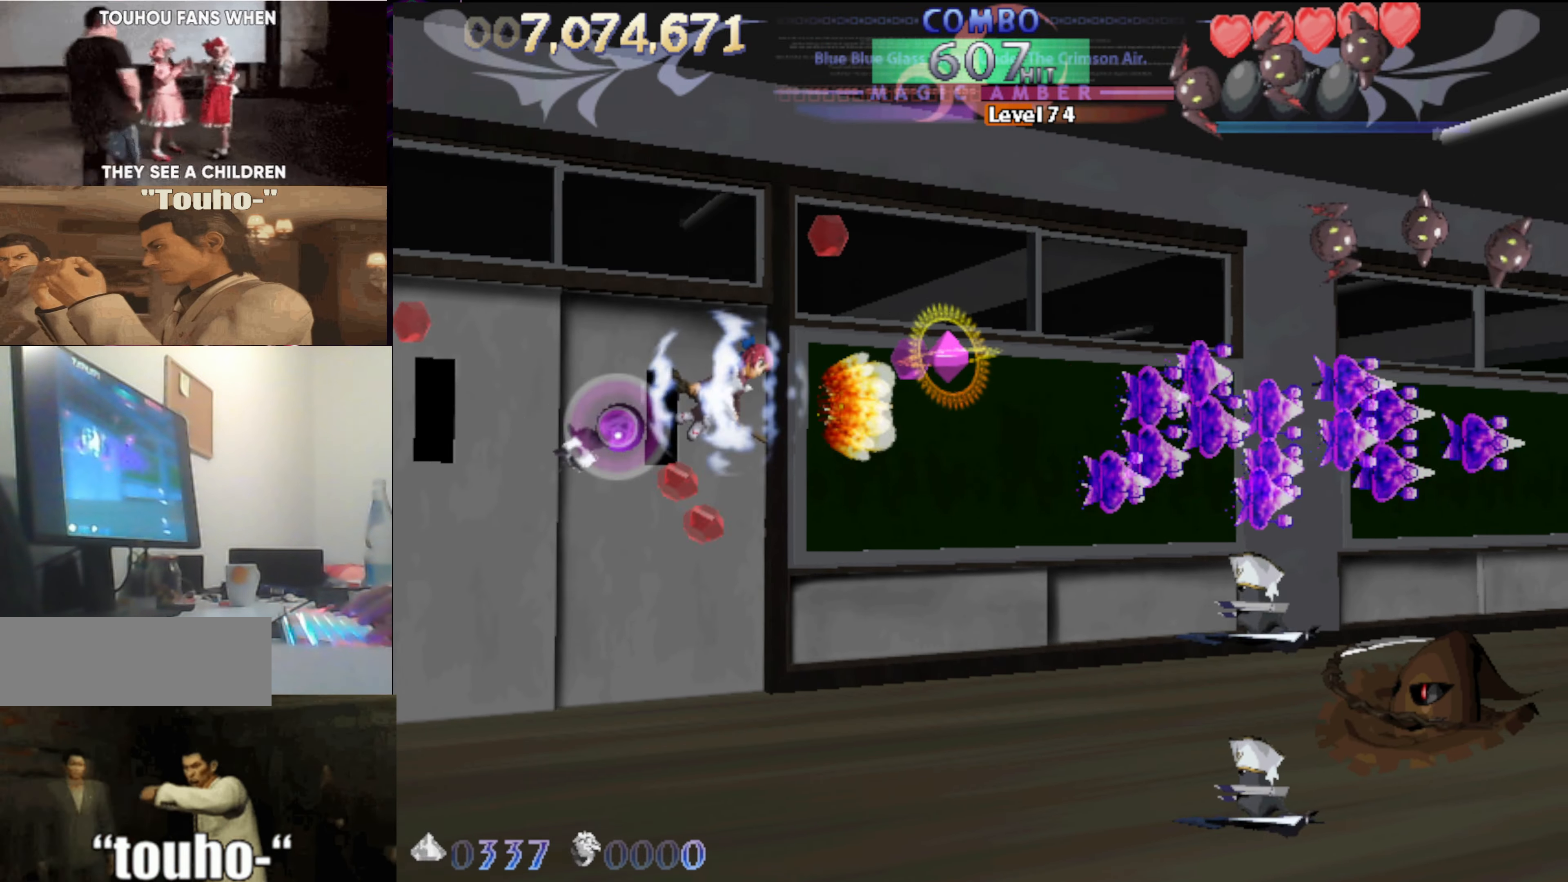
{"keys": ["down"], "events": [[100, "up", "up"], [250, "down", "down"], [433, "right", "up"]]}
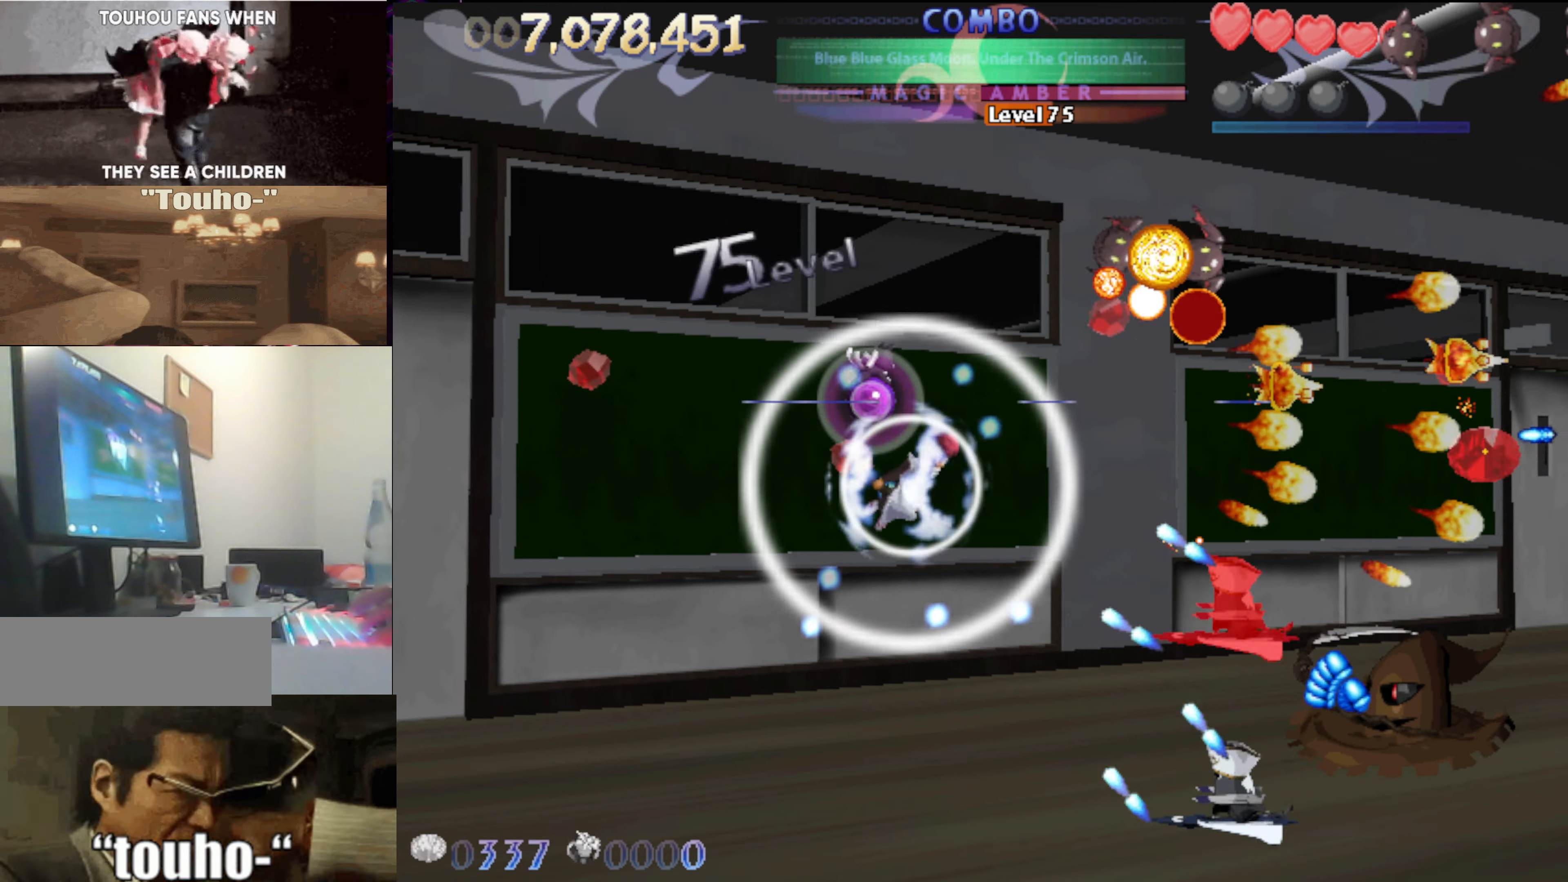
{"keys": ["down", "left", "x"], "events": [[16, "right", "down"], [16, "x", "down"], [216, "right", "up"], [300, "right", "down"], [400, "right", "up"], [450, "left", "down"]]}
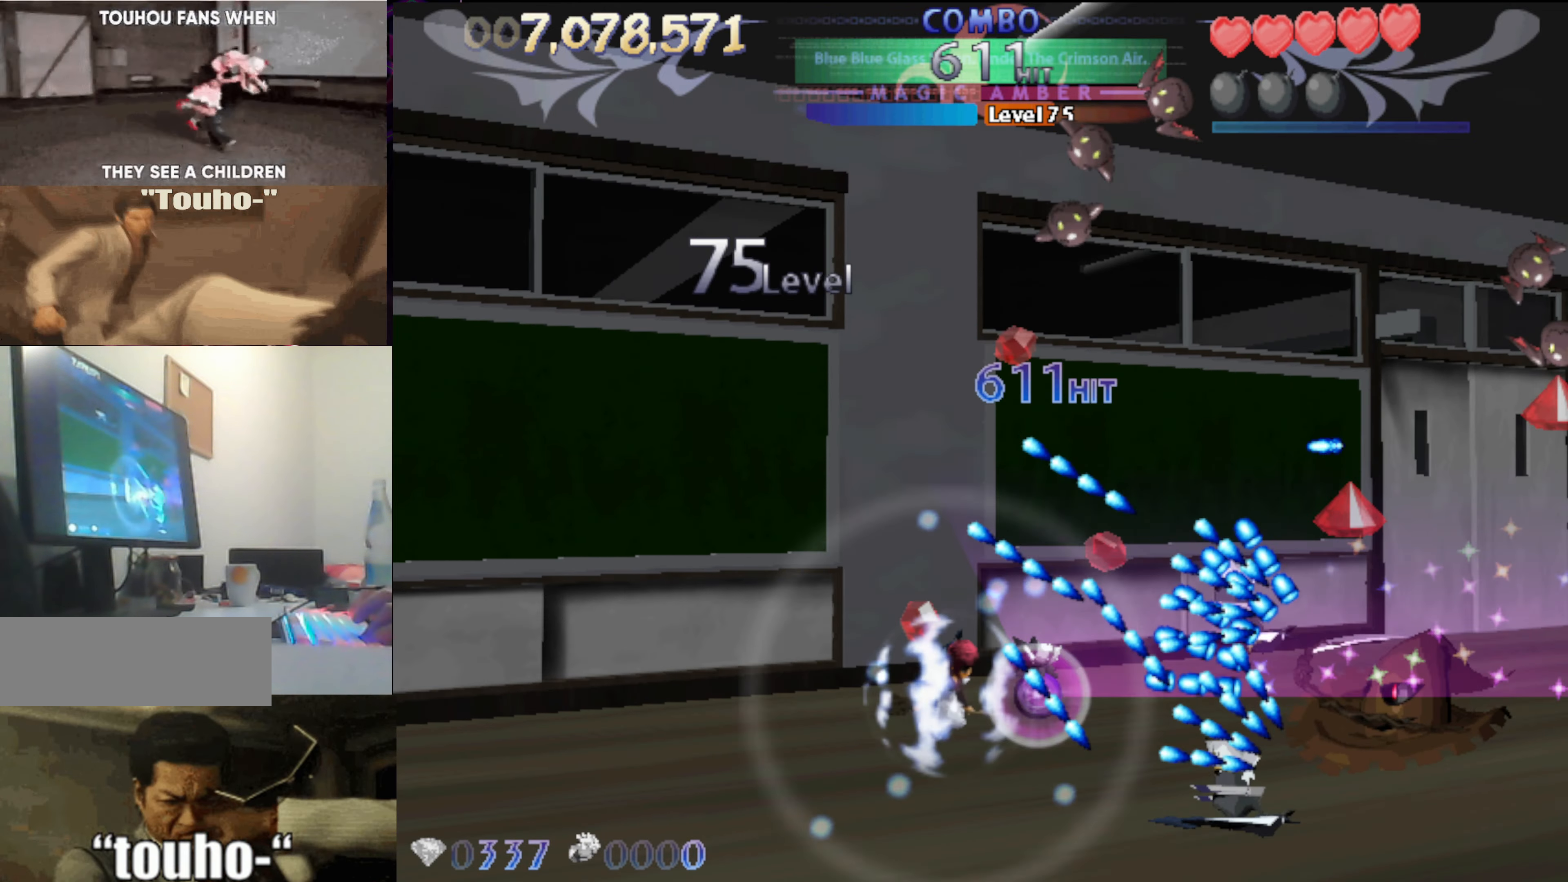
{"keys": ["left"], "events": [[83, "down", "up"], [133, "x", "up"], [183, "up", "down"], [283, "up", "up"]]}
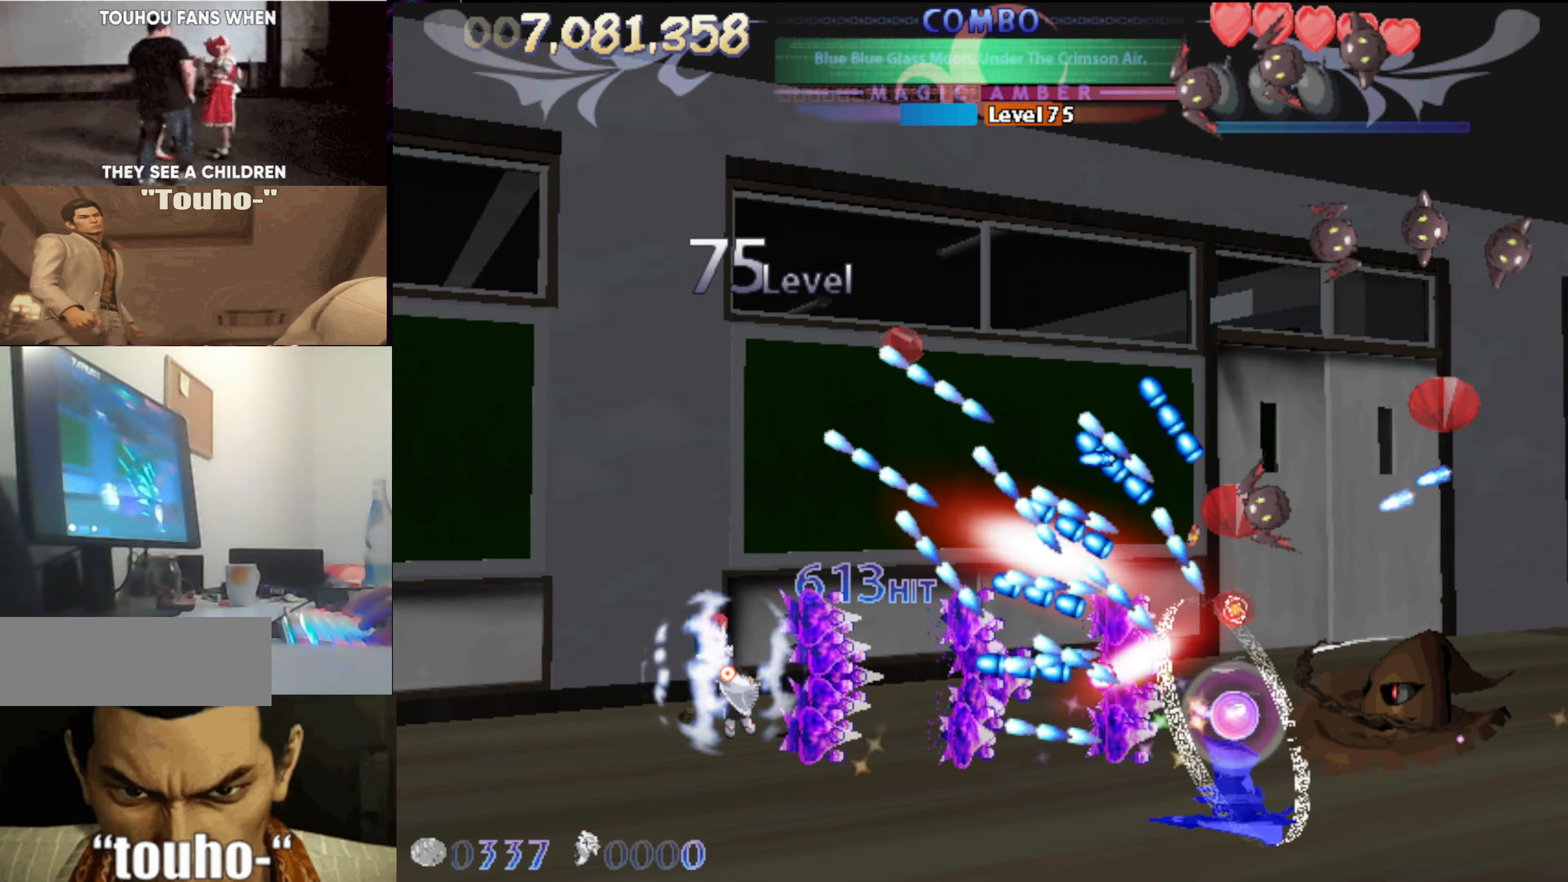
{"keys": ["left"], "events": [[16, "up", "down"], [100, "up", "up"], [250, "up", "down"], [383, "up", "up"]]}
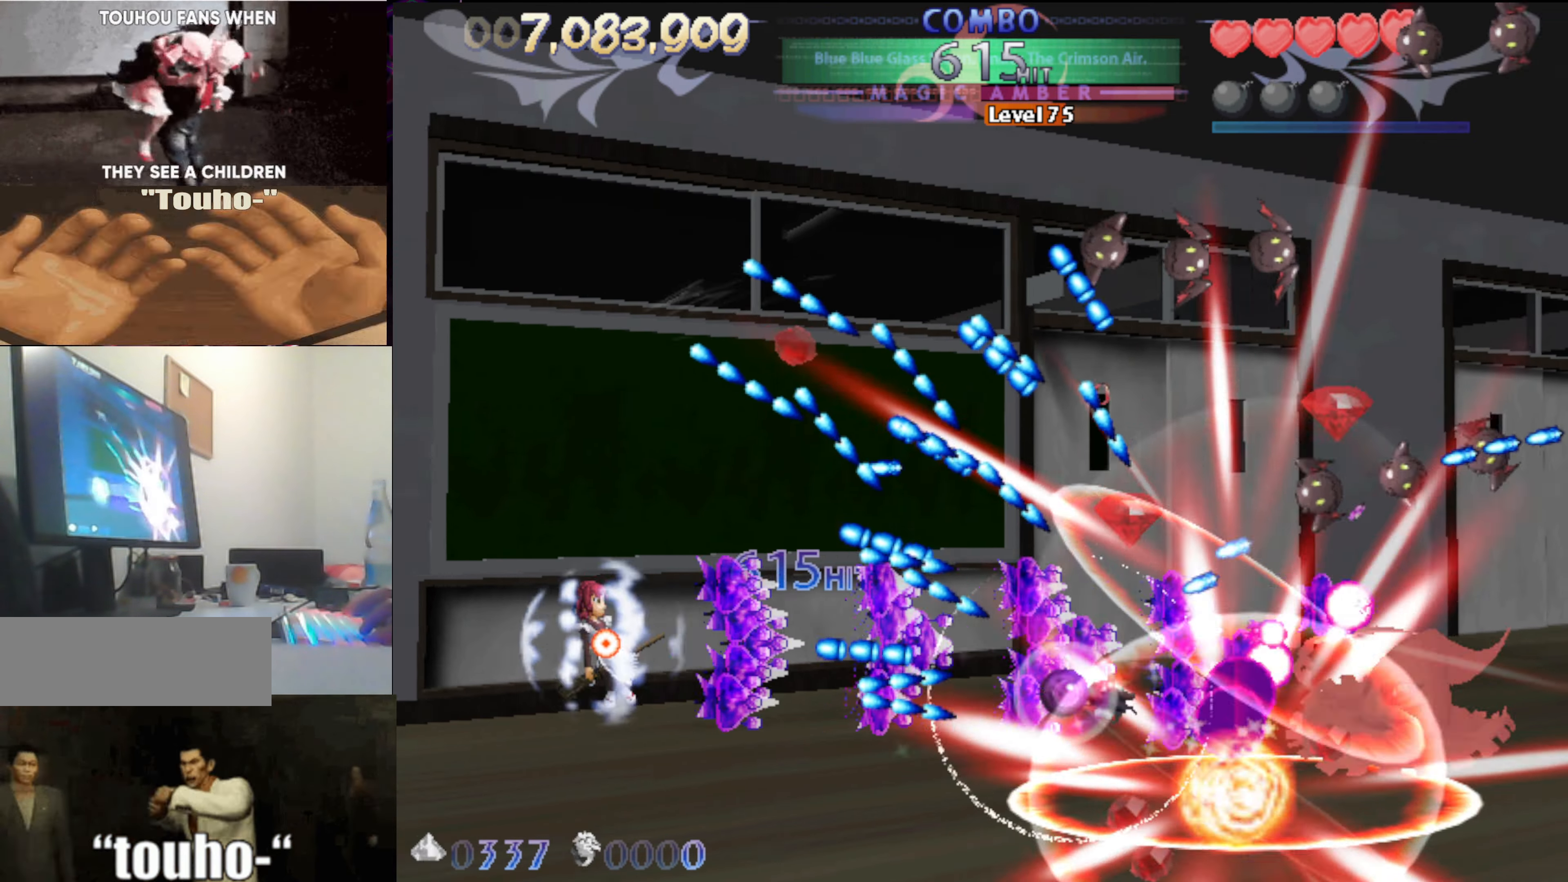
{"keys": ["left"], "events": [[33, "up", "down"], [116, "up", "up"], [216, "up", "down"], [350, "left", "up"], [350, "up", "up"], [500, "left", "down"]]}
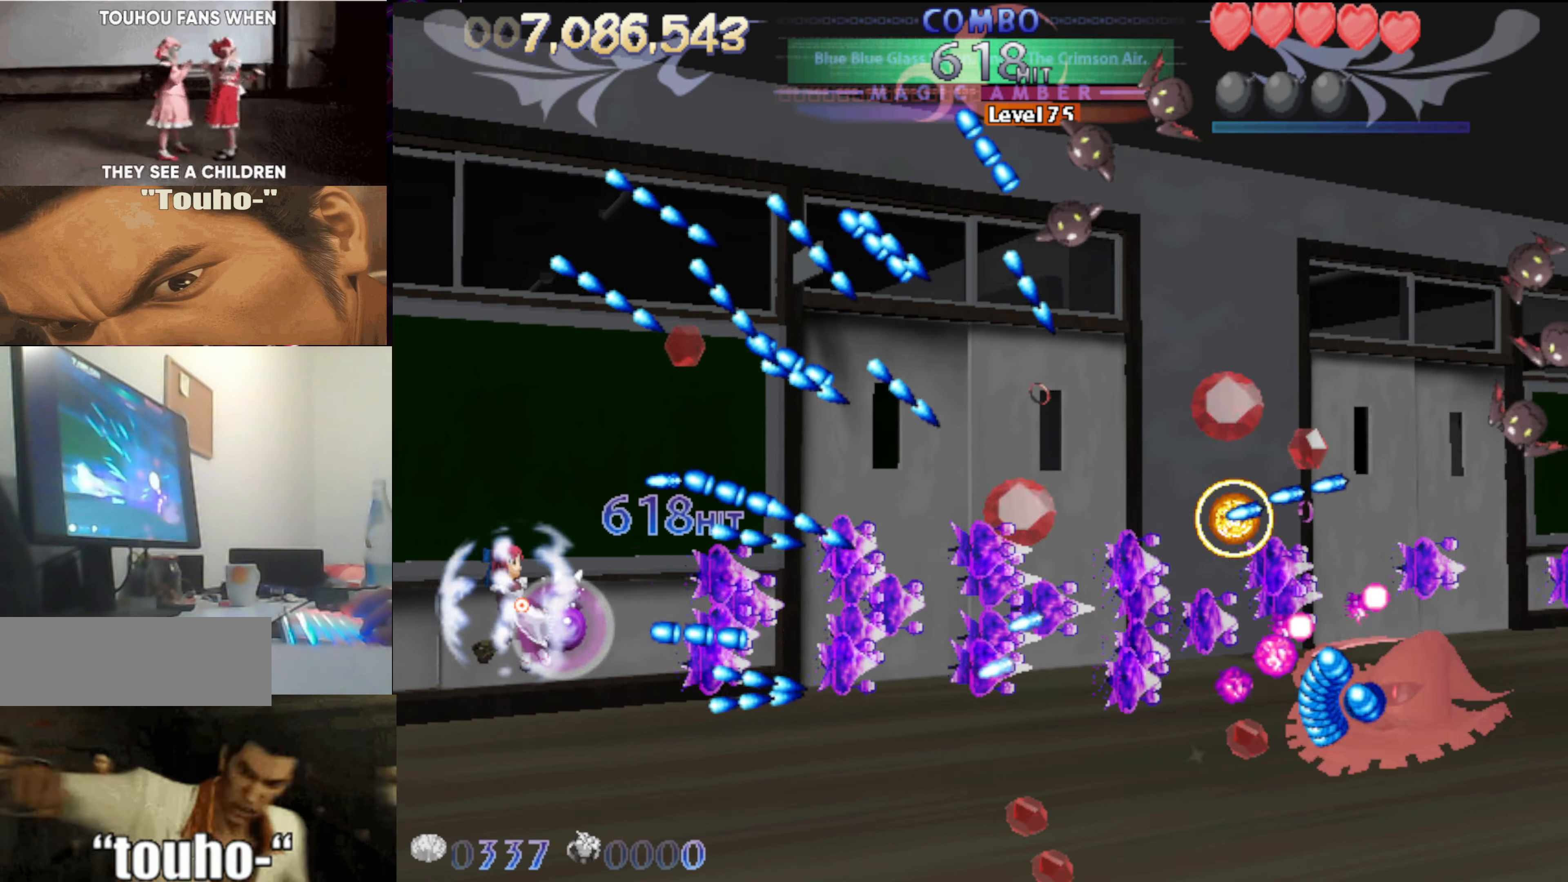
{"keys": ["right"], "events": [[83, "left", "up"], [133, "right", "down"], [183, "up", "down"], [283, "up", "up"]]}
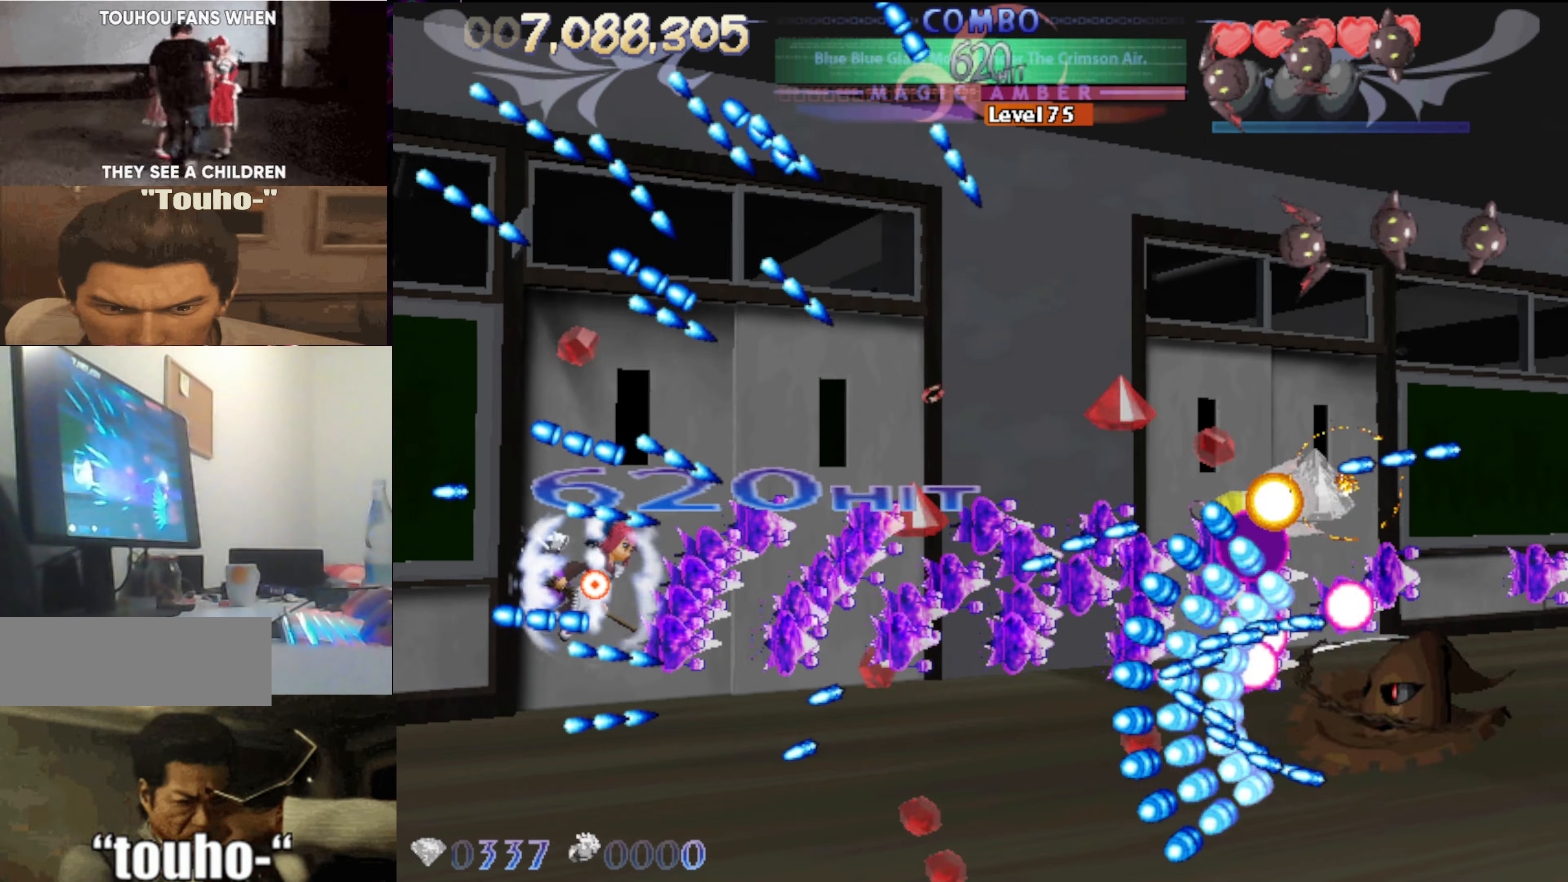
{"keys": ["right", "up"], "events": [[100, "up", "down"]]}
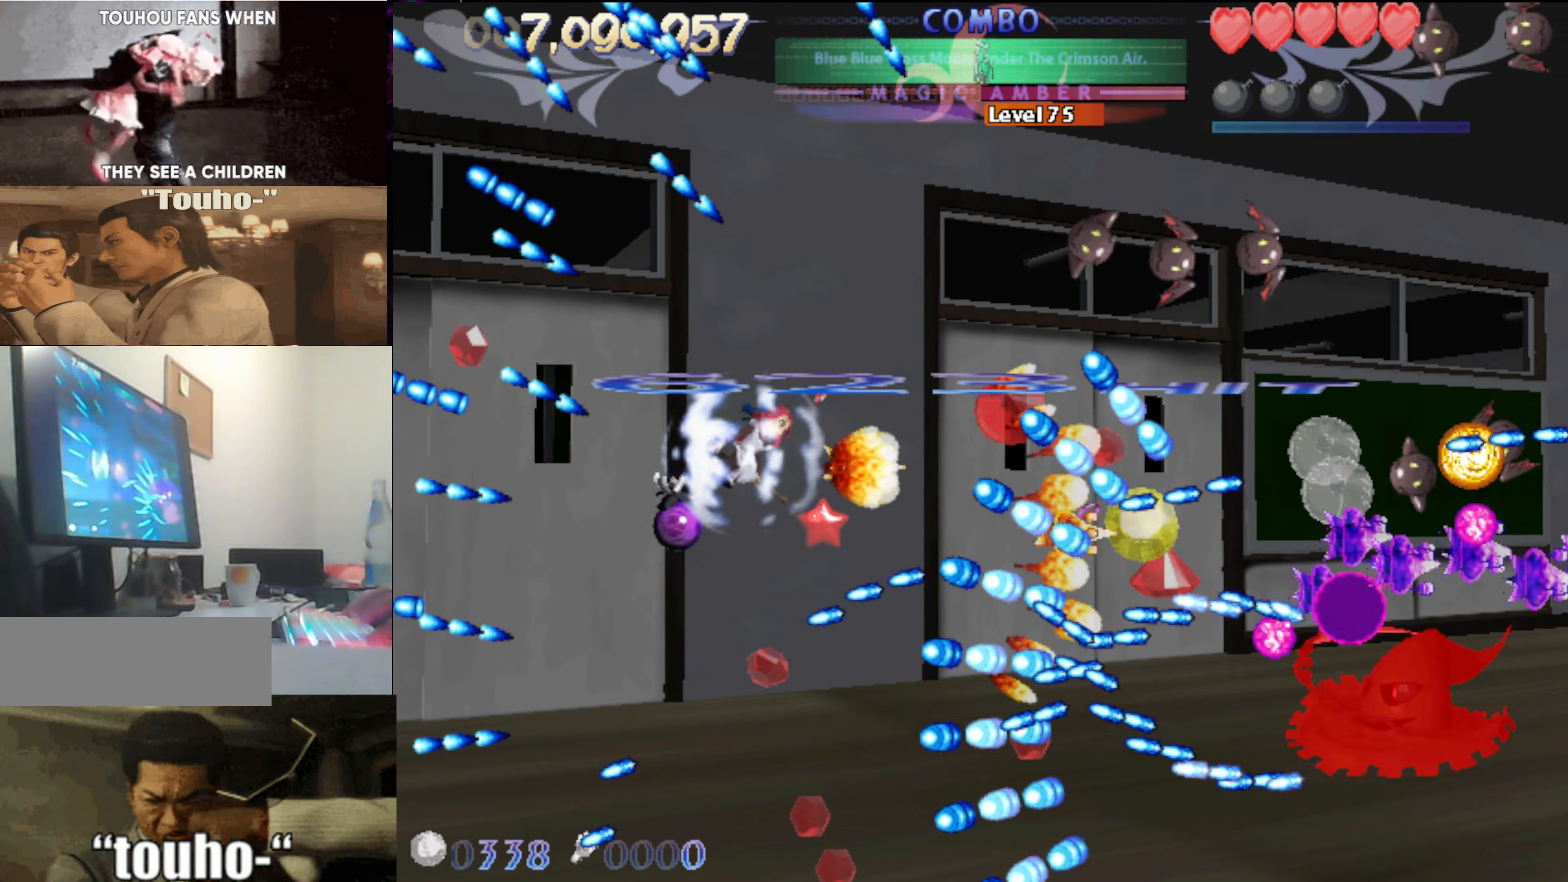
{"keys": ["up"], "events": [[166, "left", "down"], [166, "right", "up"], [266, "left", "up"]]}
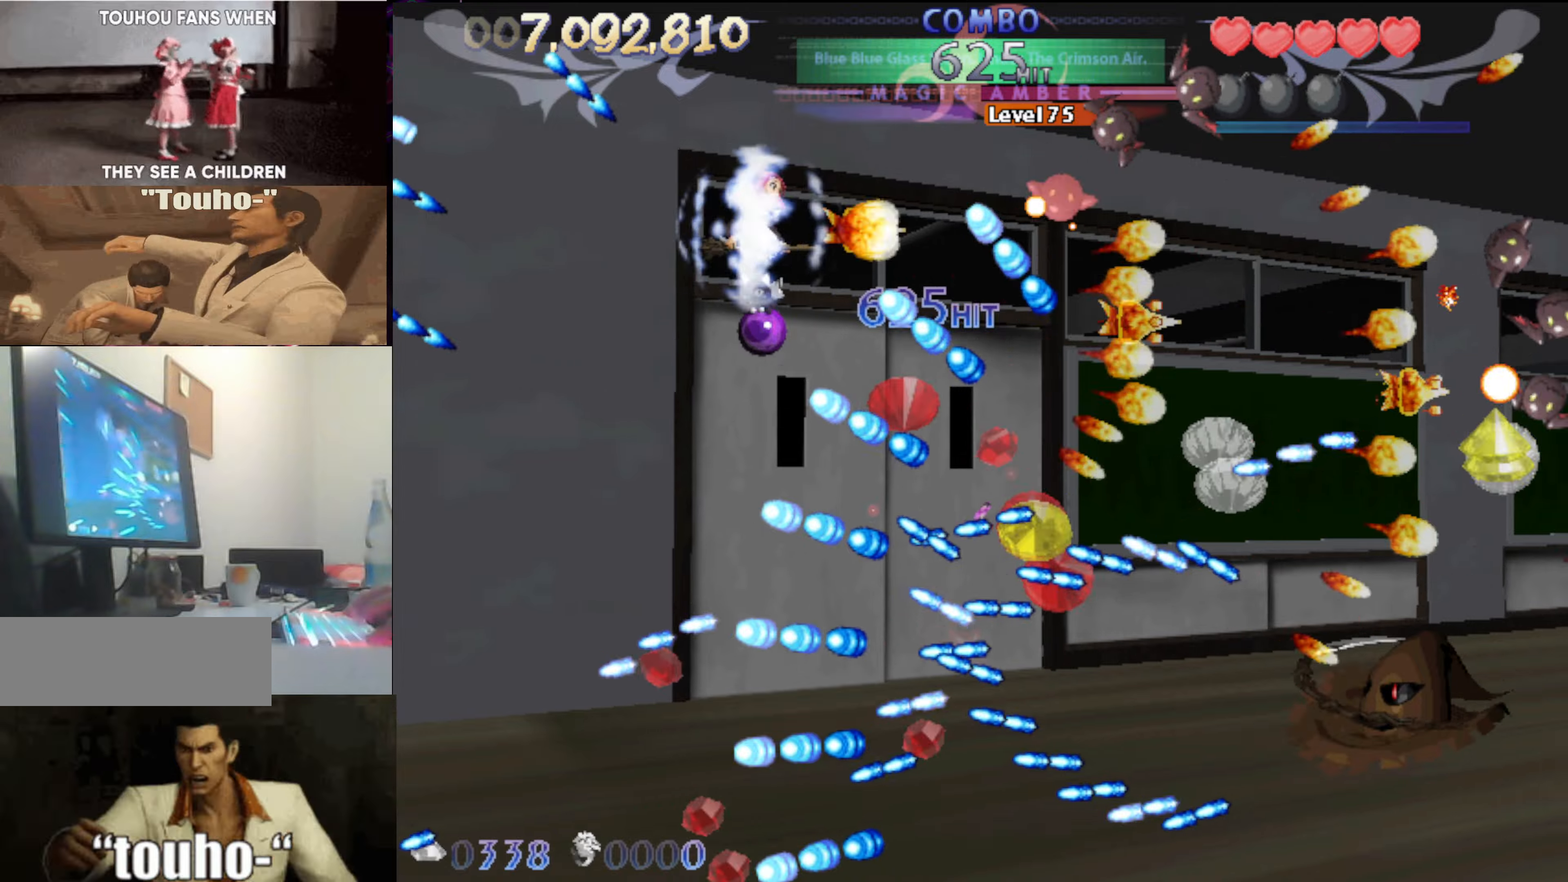
{"keys": [], "events": [[33, "up", "up"], [133, "left", "down"], [183, "down", "down"], [233, "down", "up"], [233, "left", "up"]]}
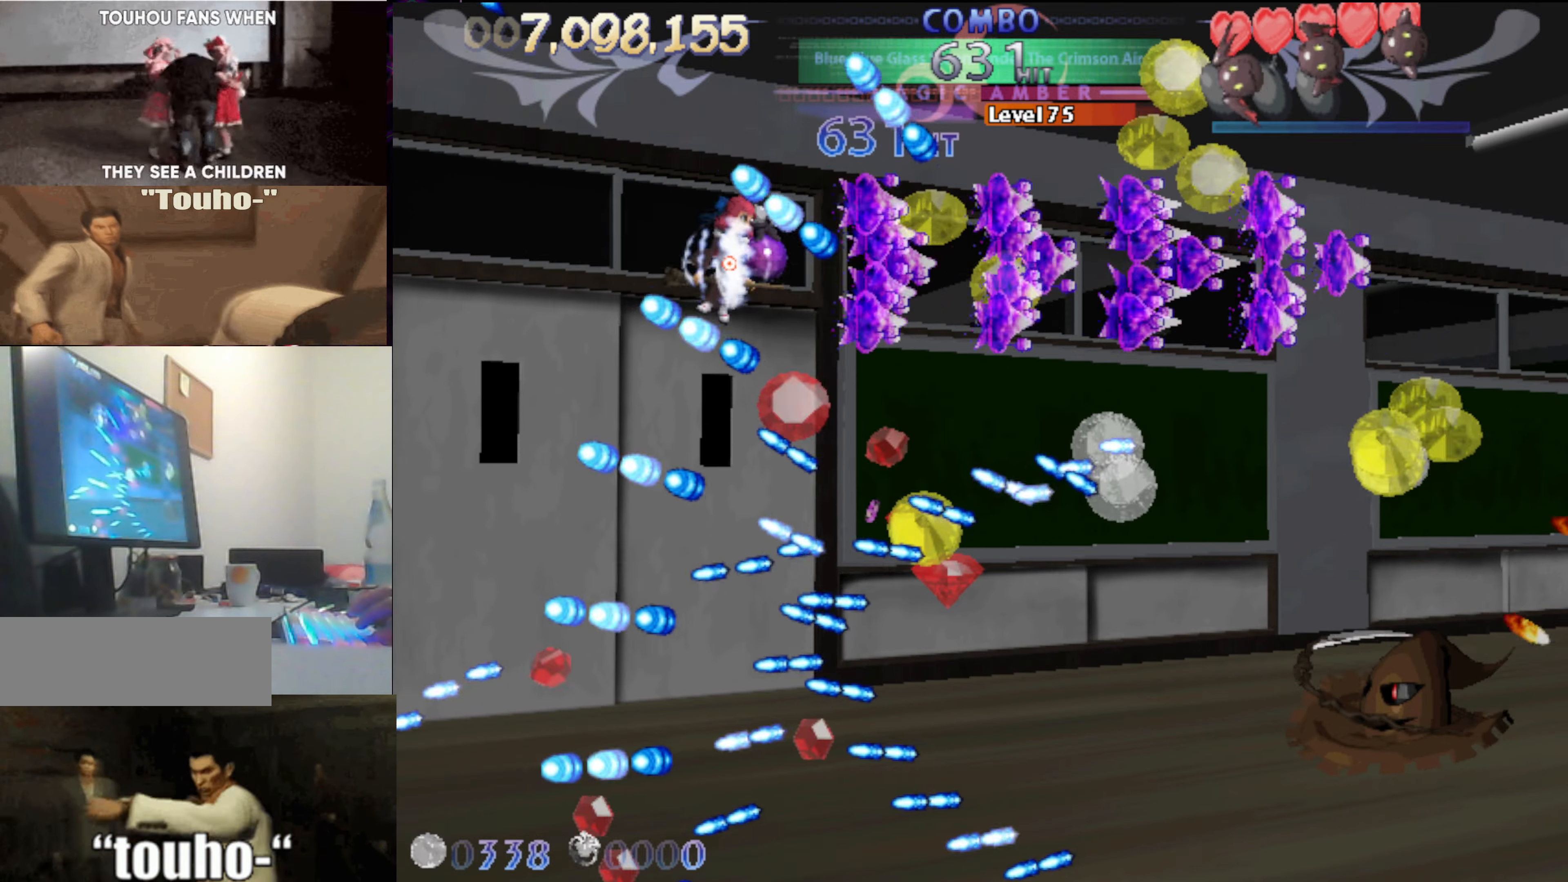
{"keys": ["up"], "events": [[17, "right", "down"], [50, "down", "down"], [200, "right", "up"], [250, "down", "up"], [483, "up", "down"]]}
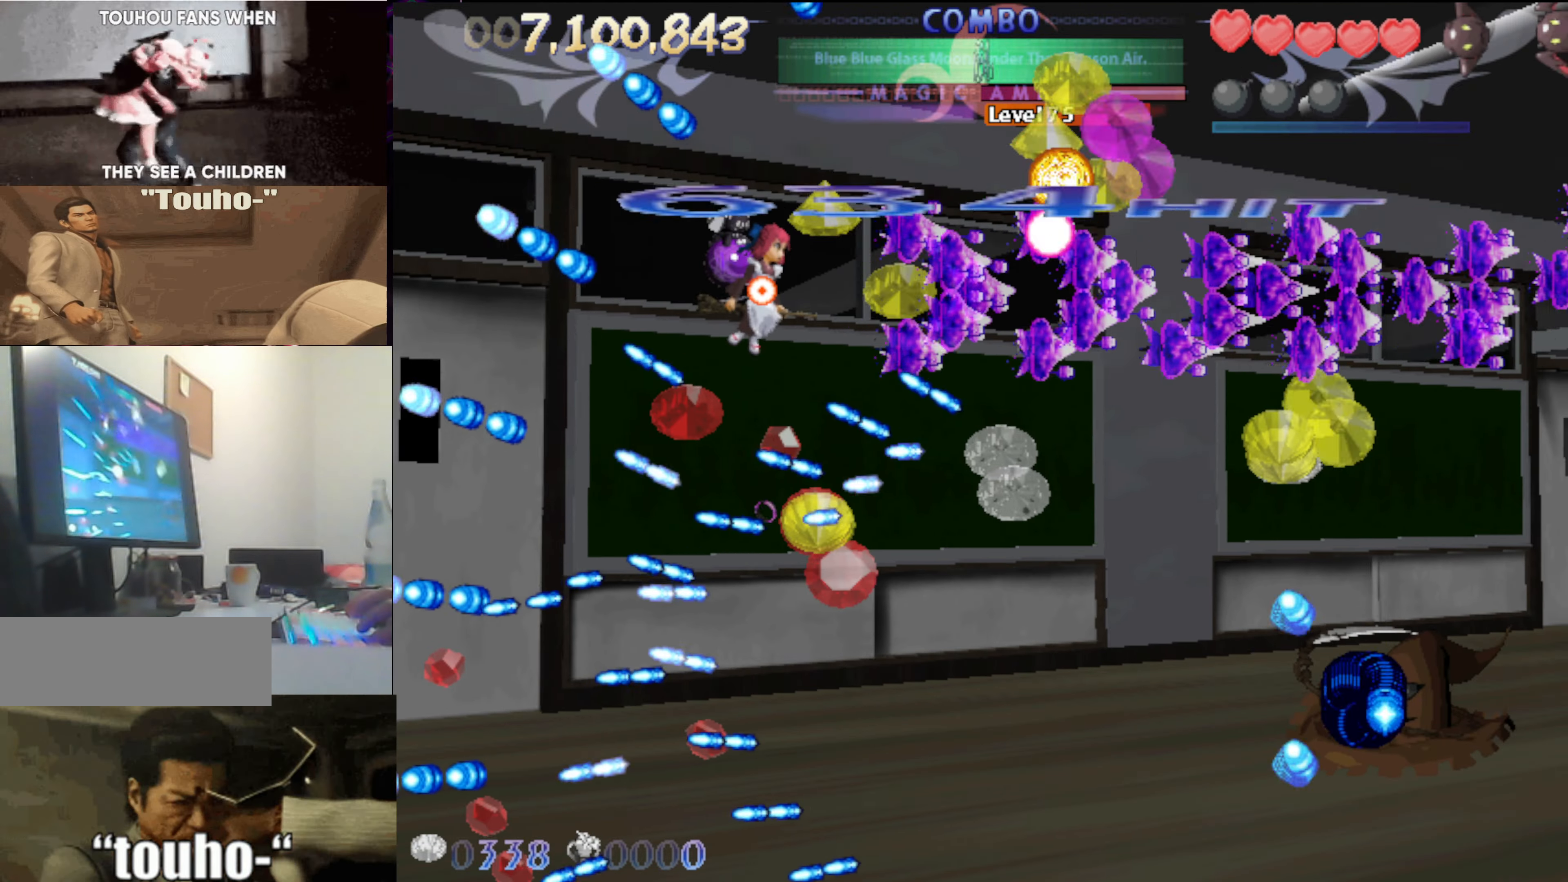
{"keys": ["right"], "events": [[67, "right", "down"], [167, "right", "up"], [167, "up", "up"], [350, "right", "down"], [400, "up", "down"], [500, "up", "up"]]}
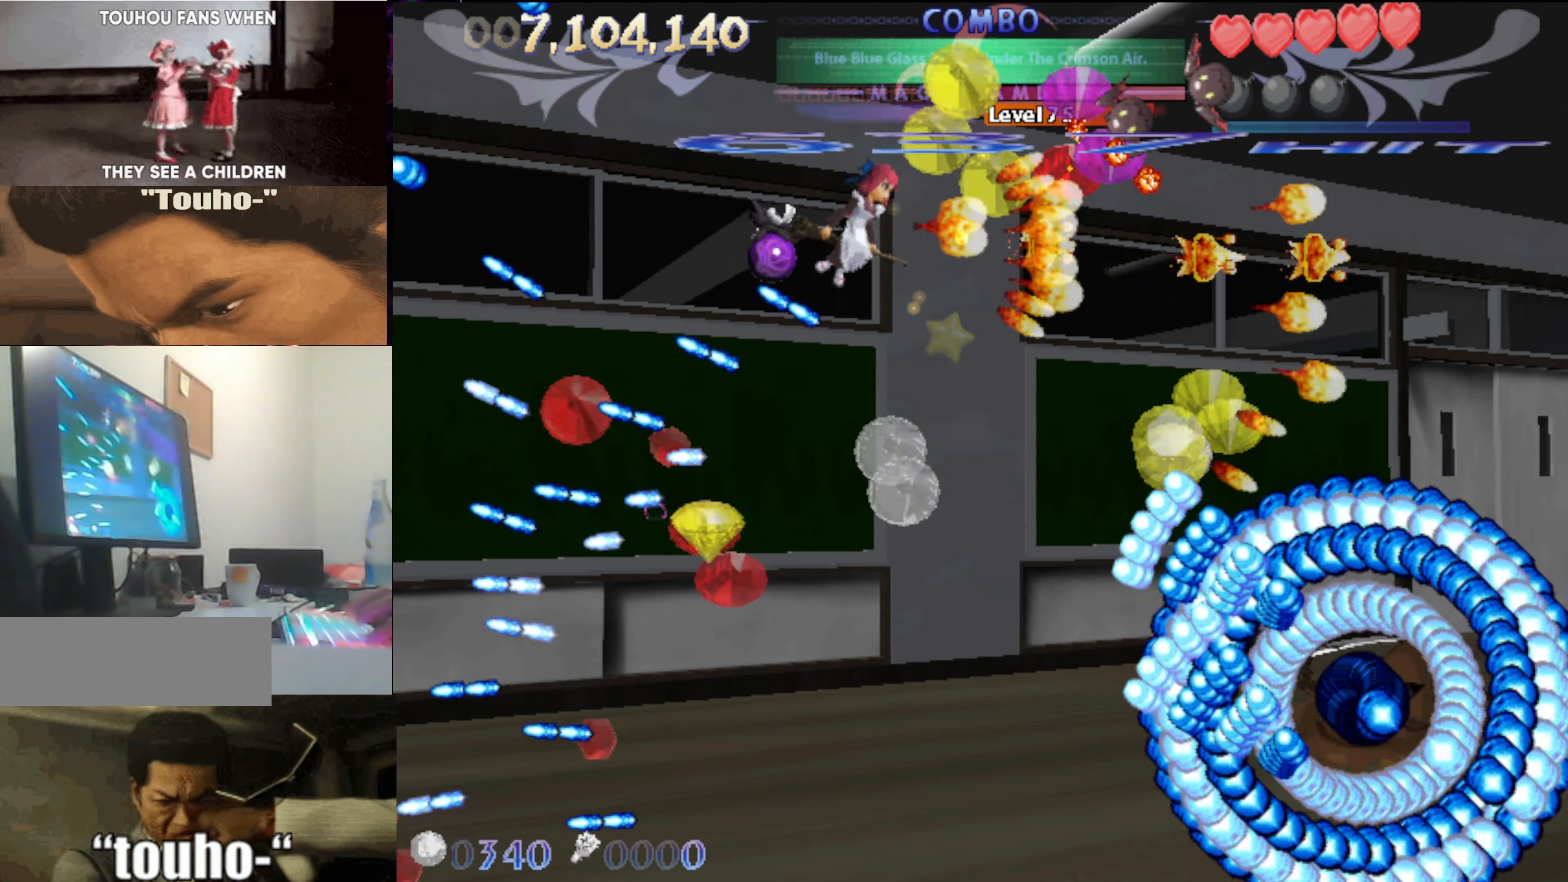
{"keys": ["down", "left"], "events": [[83, "down", "down"], [133, "right", "up"], [183, "left", "down"]]}
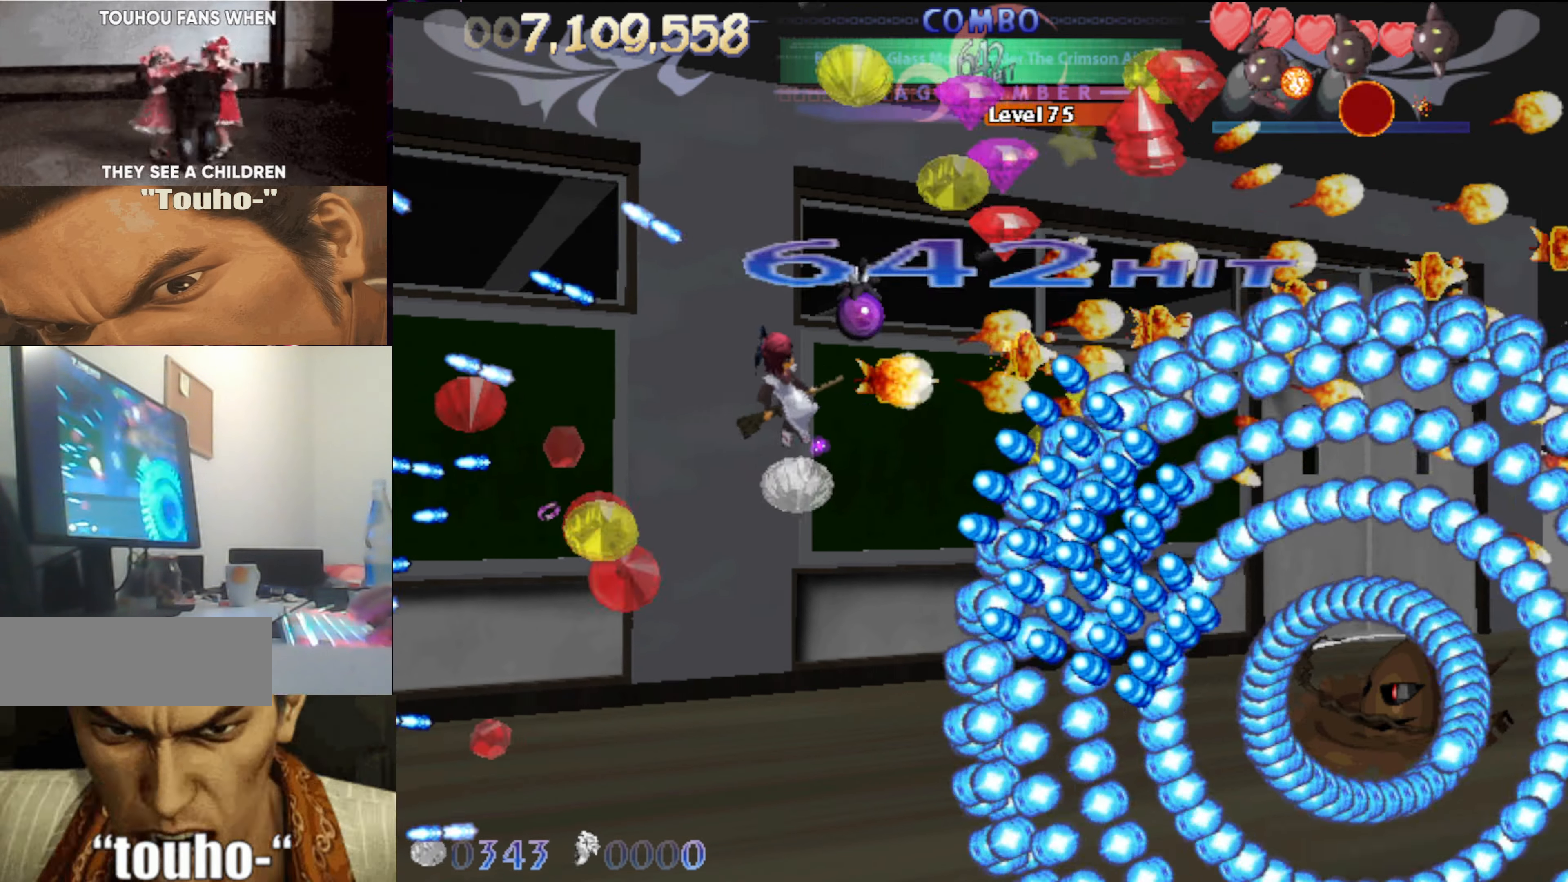
{"keys": ["left"], "events": [[383, "down", "up"]]}
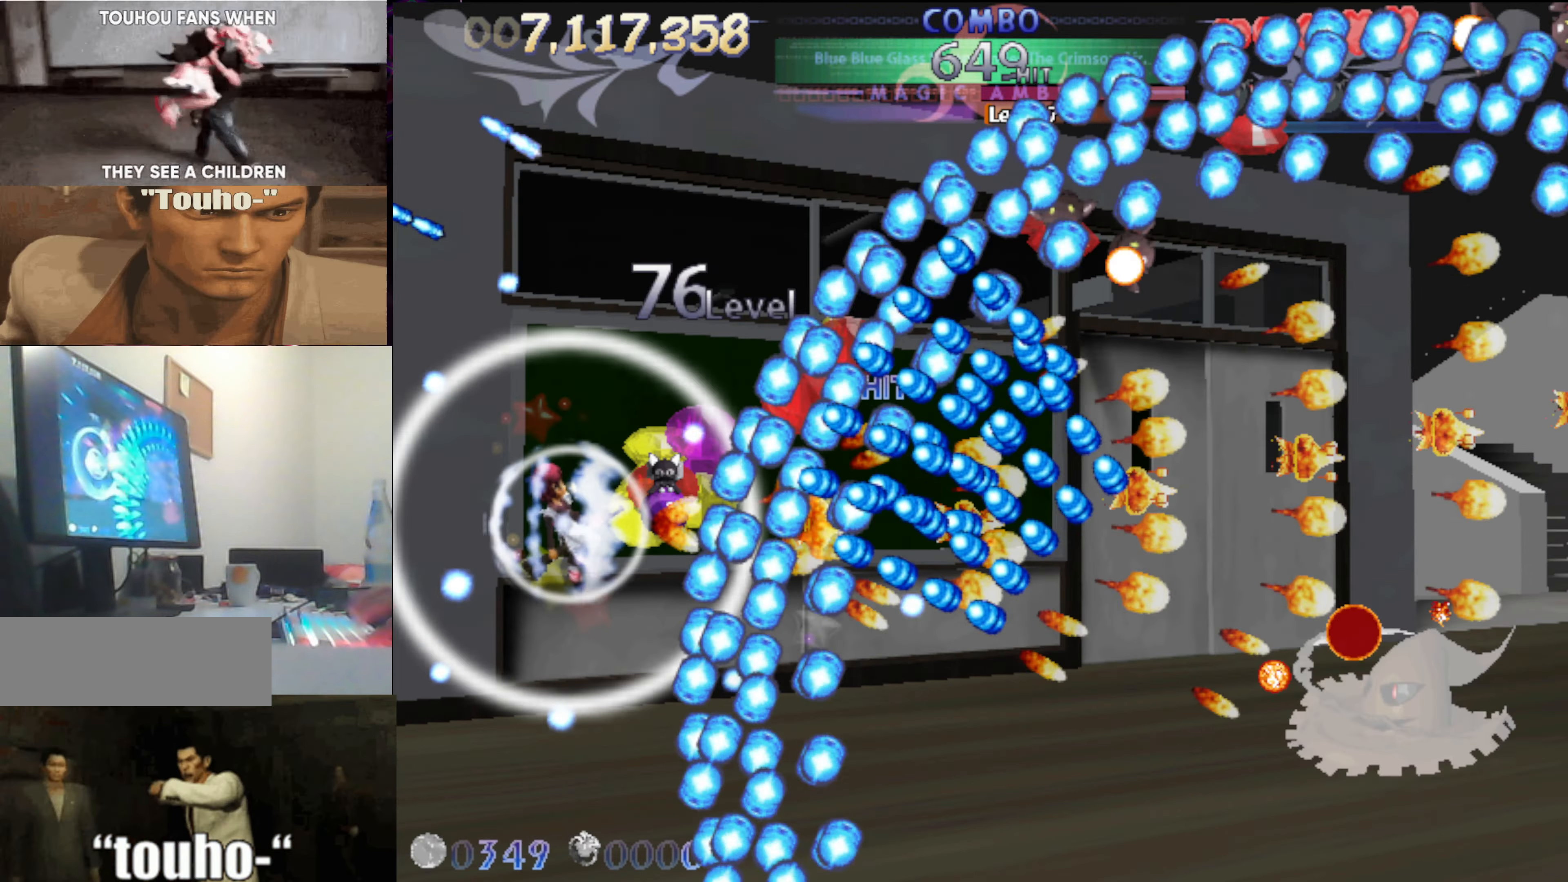
{"keys": ["left"], "events": [[350, "down", "down"], [500, "down", "up"]]}
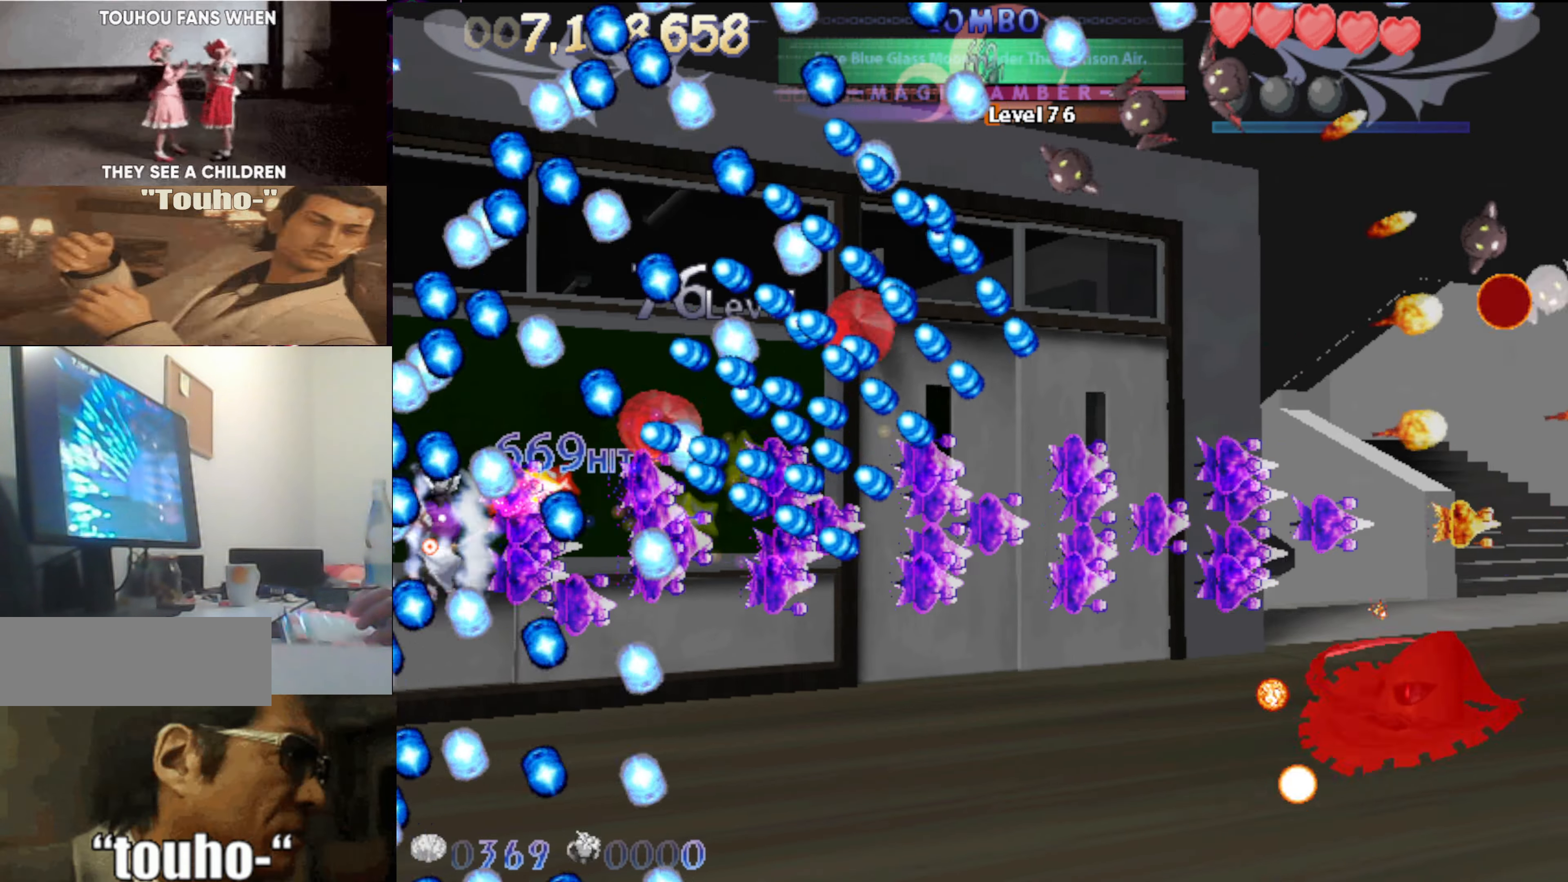
{"keys": ["down"], "events": [[267, "down", "down"], [417, "left", "up"]]}
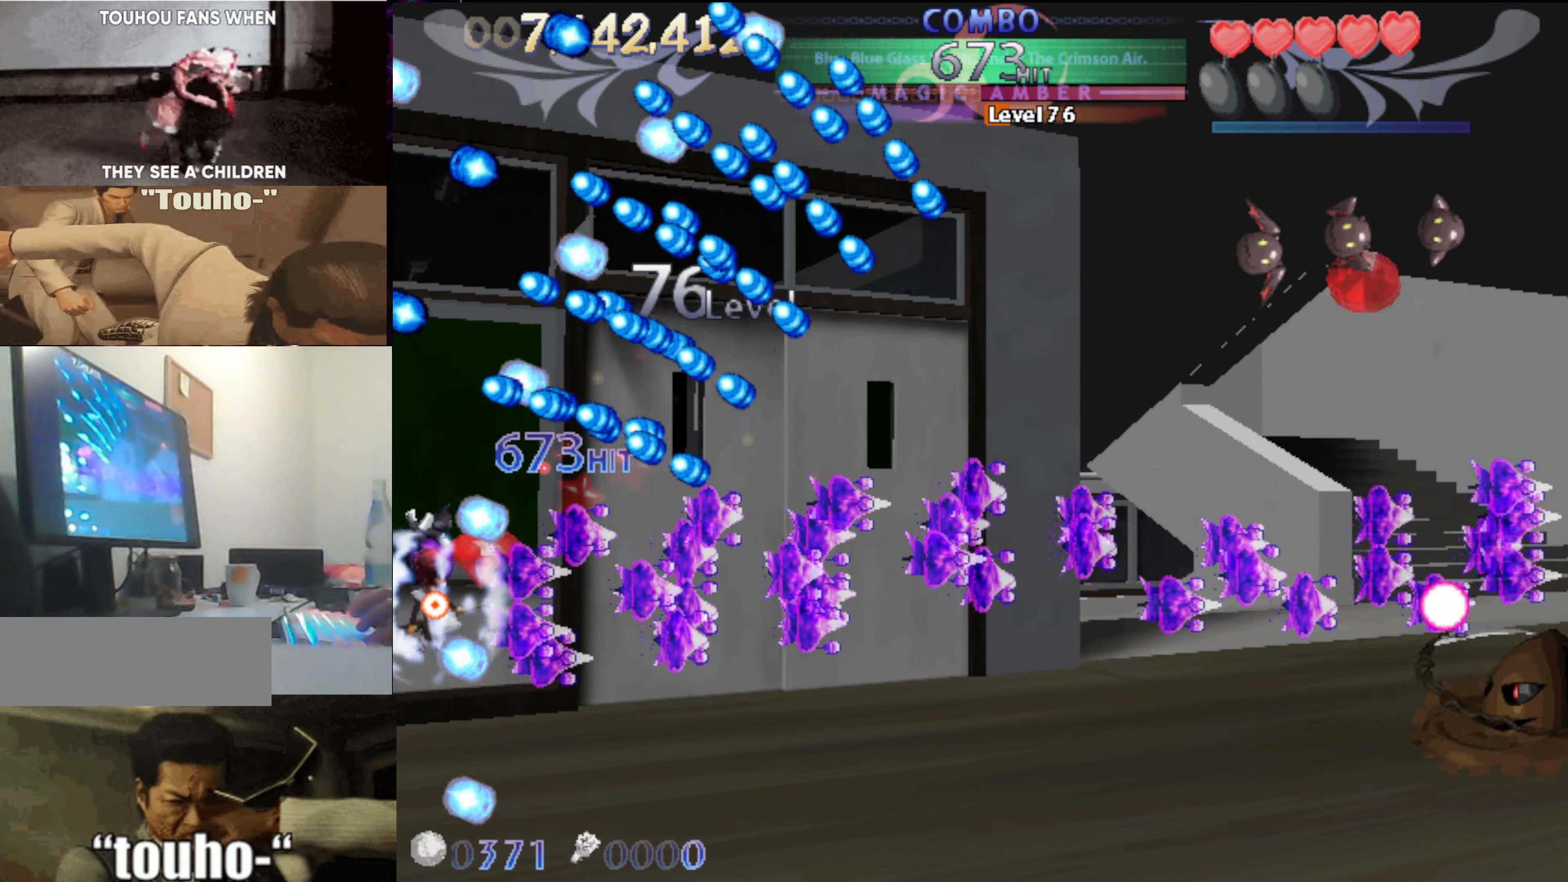
{"keys": ["right"], "events": [[17, "right", "down"], [150, "down", "up"], [250, "down", "down"], [433, "down", "up"]]}
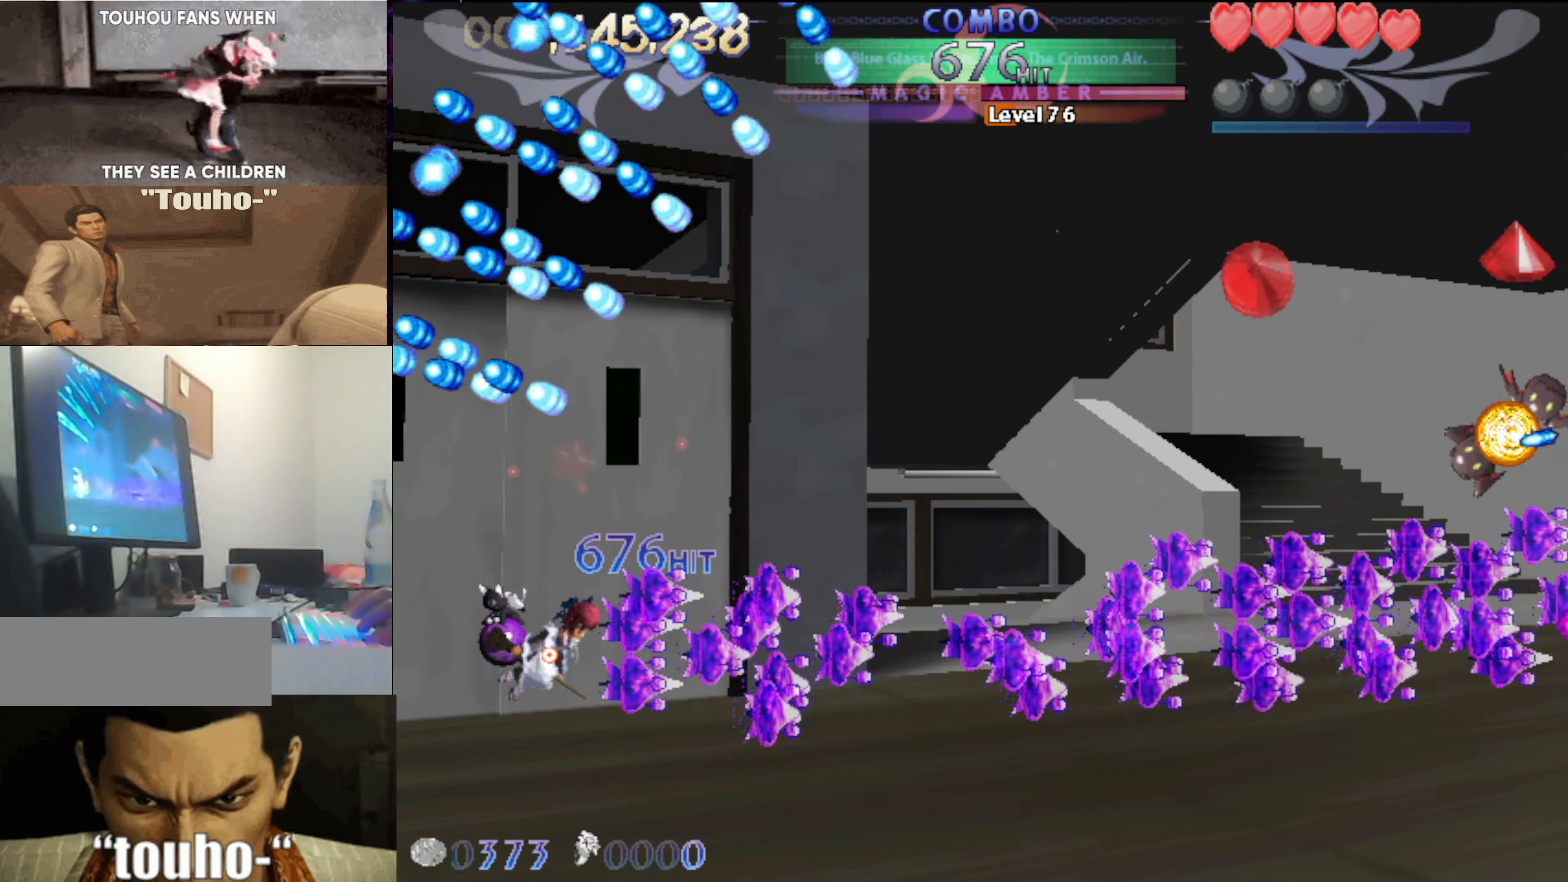
{"keys": ["right", "up"], "events": [[67, "up", "down"]]}
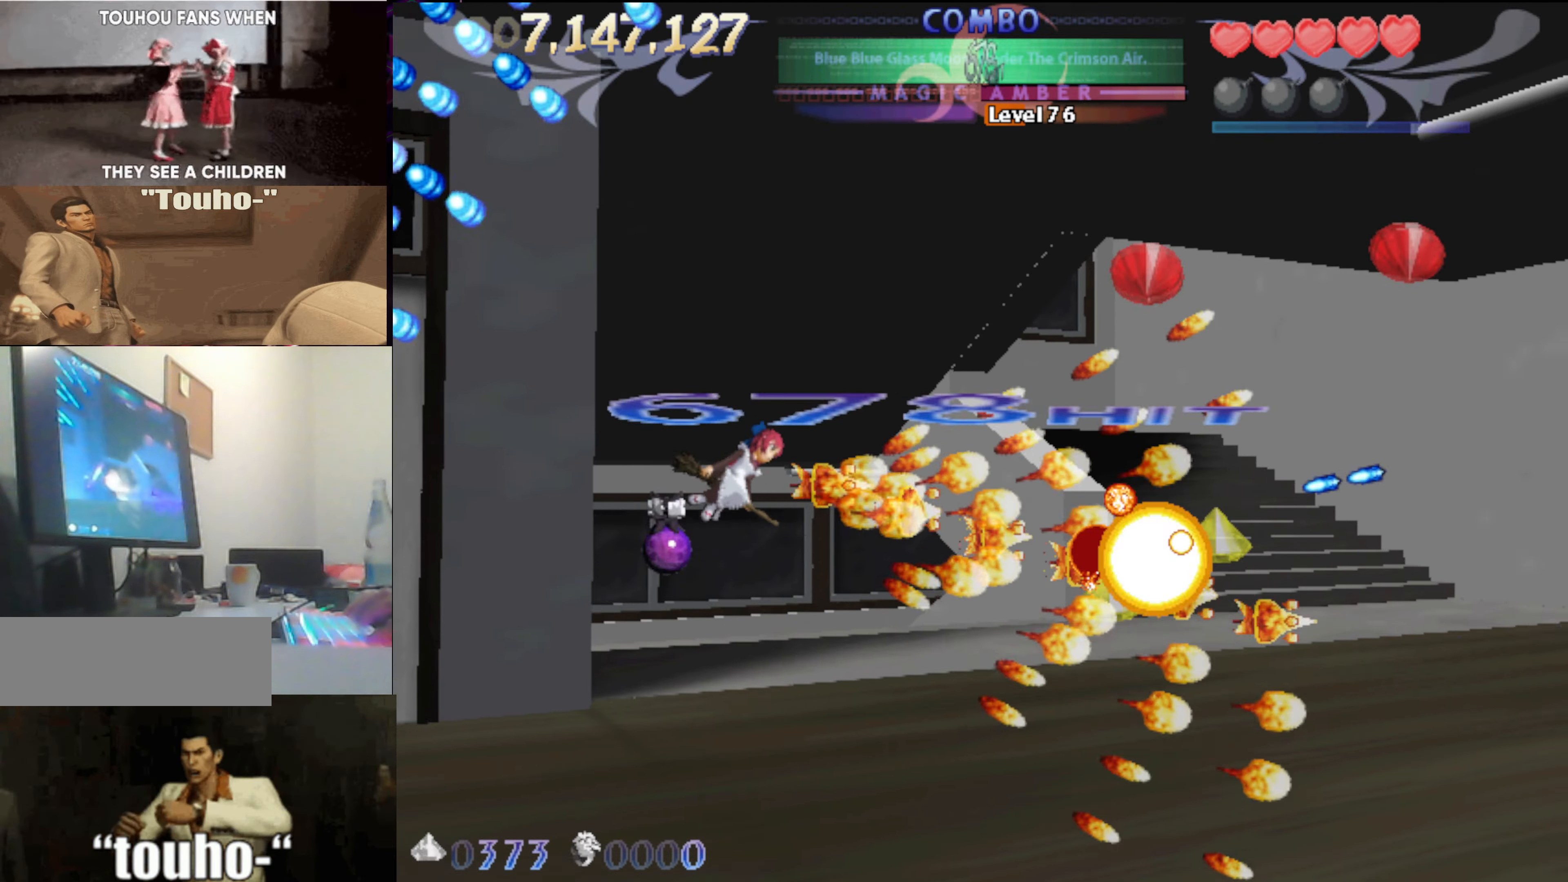
{"keys": ["right", "up"], "events": []}
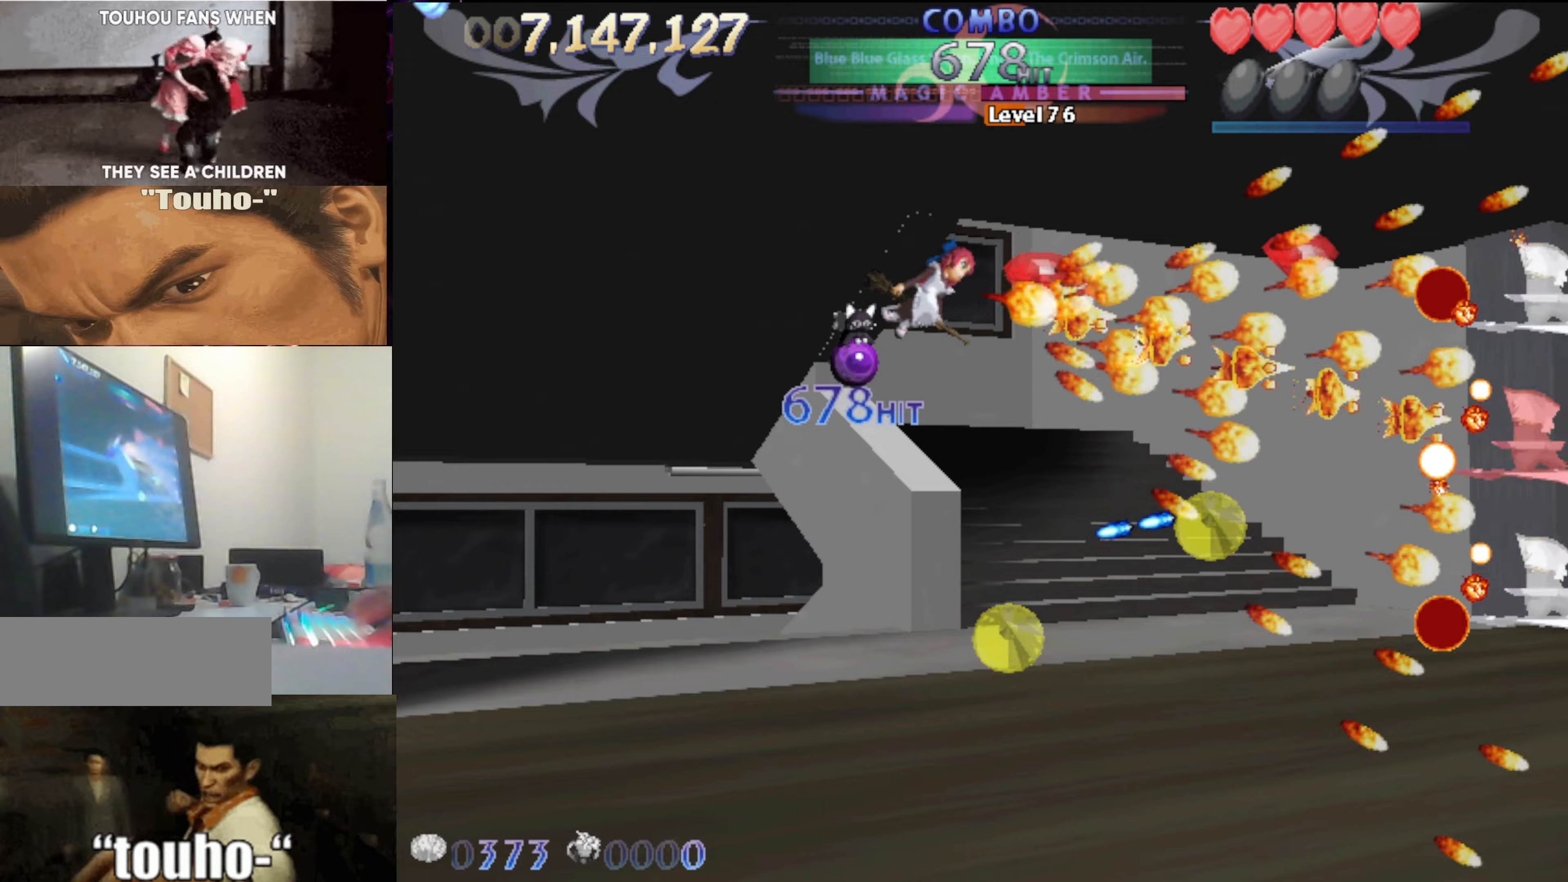
{"keys": ["down", "left"], "events": [[17, "up", "up"], [150, "down", "down"], [200, "left", "down"], [250, "right", "up"], [384, "down", "up"], [434, "down", "down"]]}
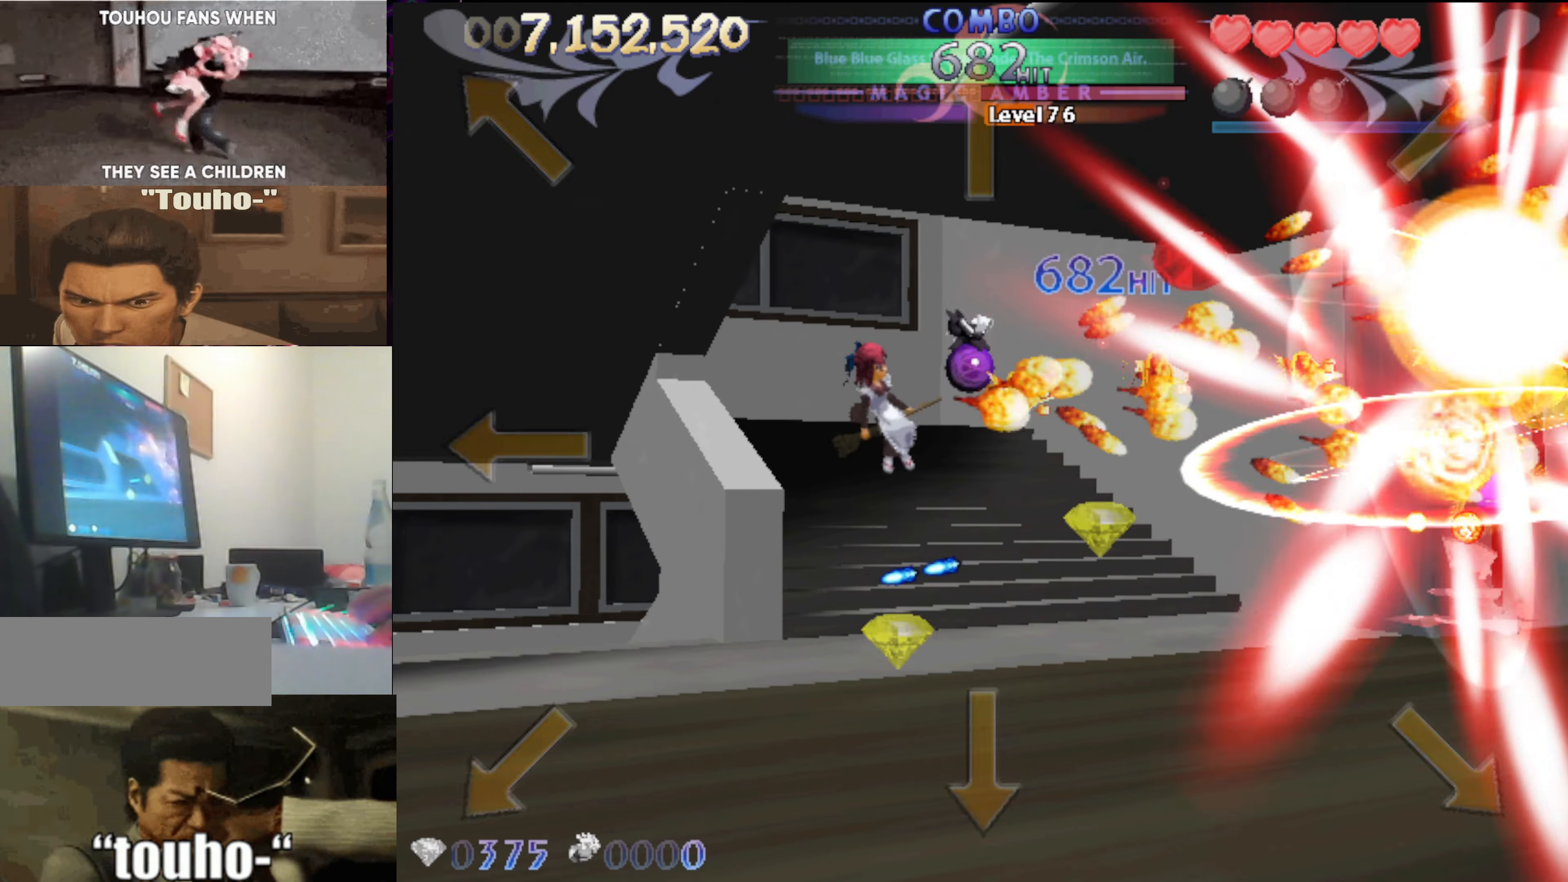
{"keys": ["down", "left"], "events": [[34, "left", "up"], [267, "right", "down"], [350, "left", "down"], [350, "right", "up"]]}